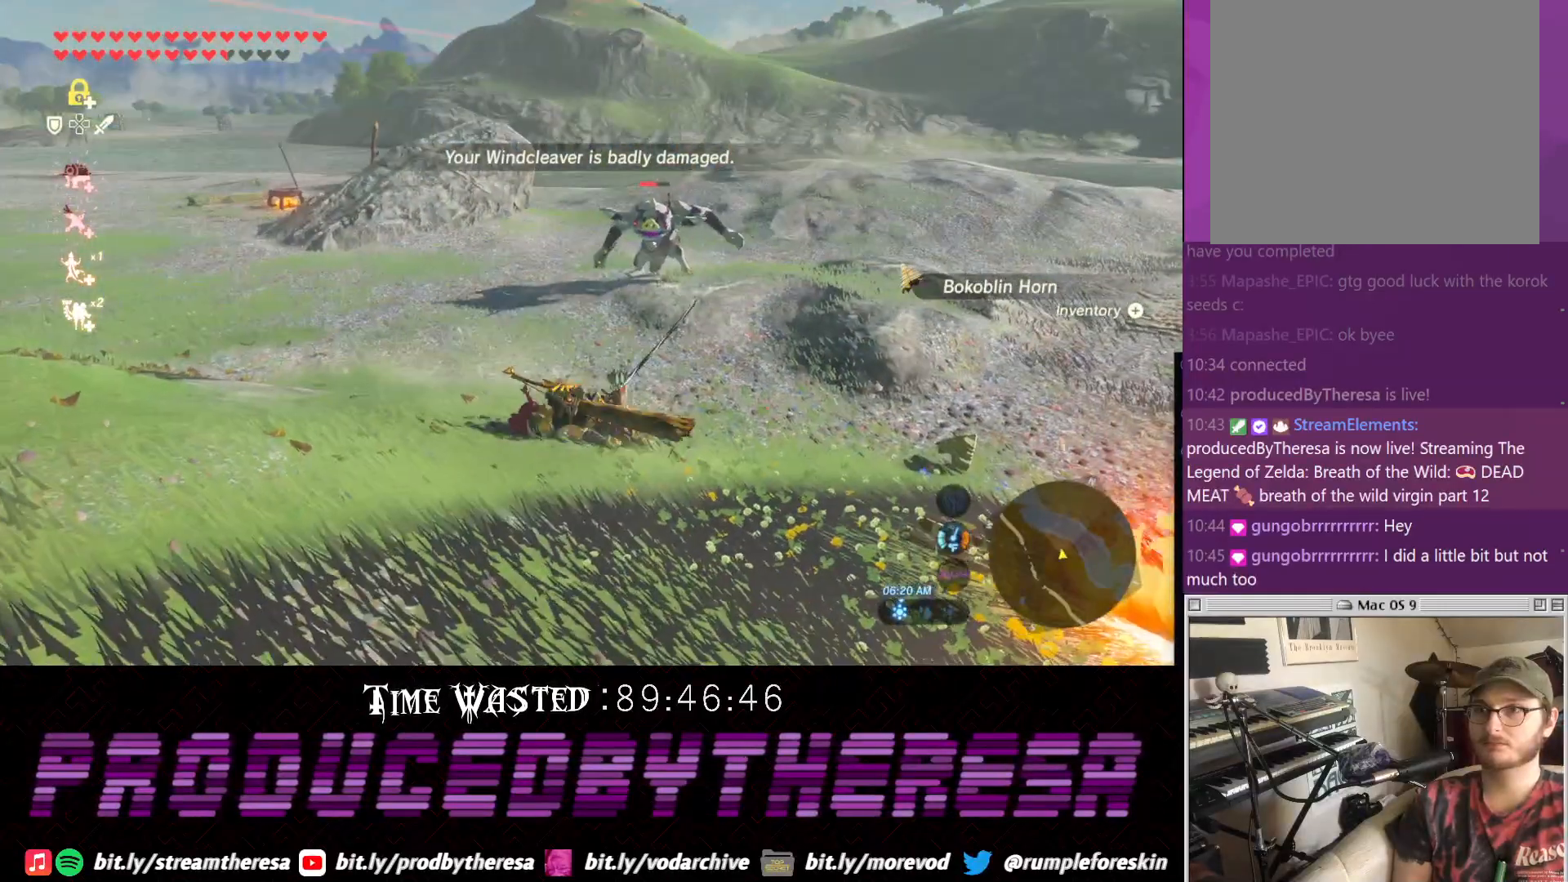
Gameplay with a controller (PlayStation layout); each line is a JSON object with the inputs held at the frame after it (dt_ms = milliseconds from this image to that frame). "events" lists button and stick changes between this image and that frame as [ms after this image, input, new state], when the widget could be followed in between. Not read: DPAD_RIGHT DPAD_UP R3.
{"dt_ms": 500, "buttons": [], "left_stick": "up-right", "right_stick": "center", "events": [[17, "CROSS", "up"], [133, "CROSS", "down"], [283, "CROSS", "up"]]}
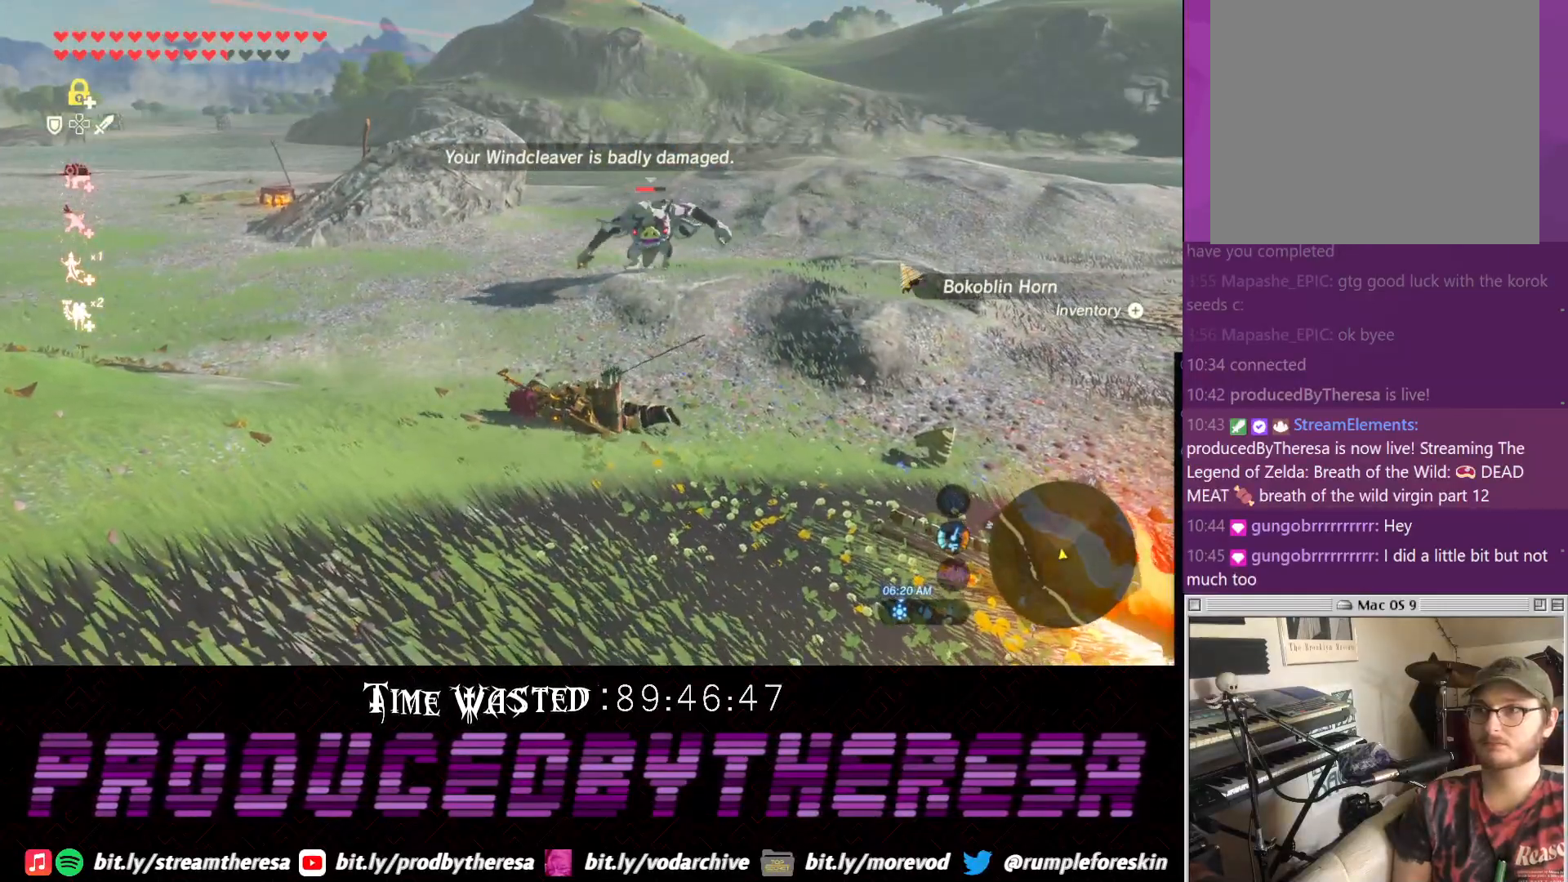
{"dt_ms": 500, "buttons": [], "left_stick": "up", "right_stick": "center", "events": [[217, "right_stick", "down-right"], [283, "left_stick", "up"], [400, "right_stick", "center"]]}
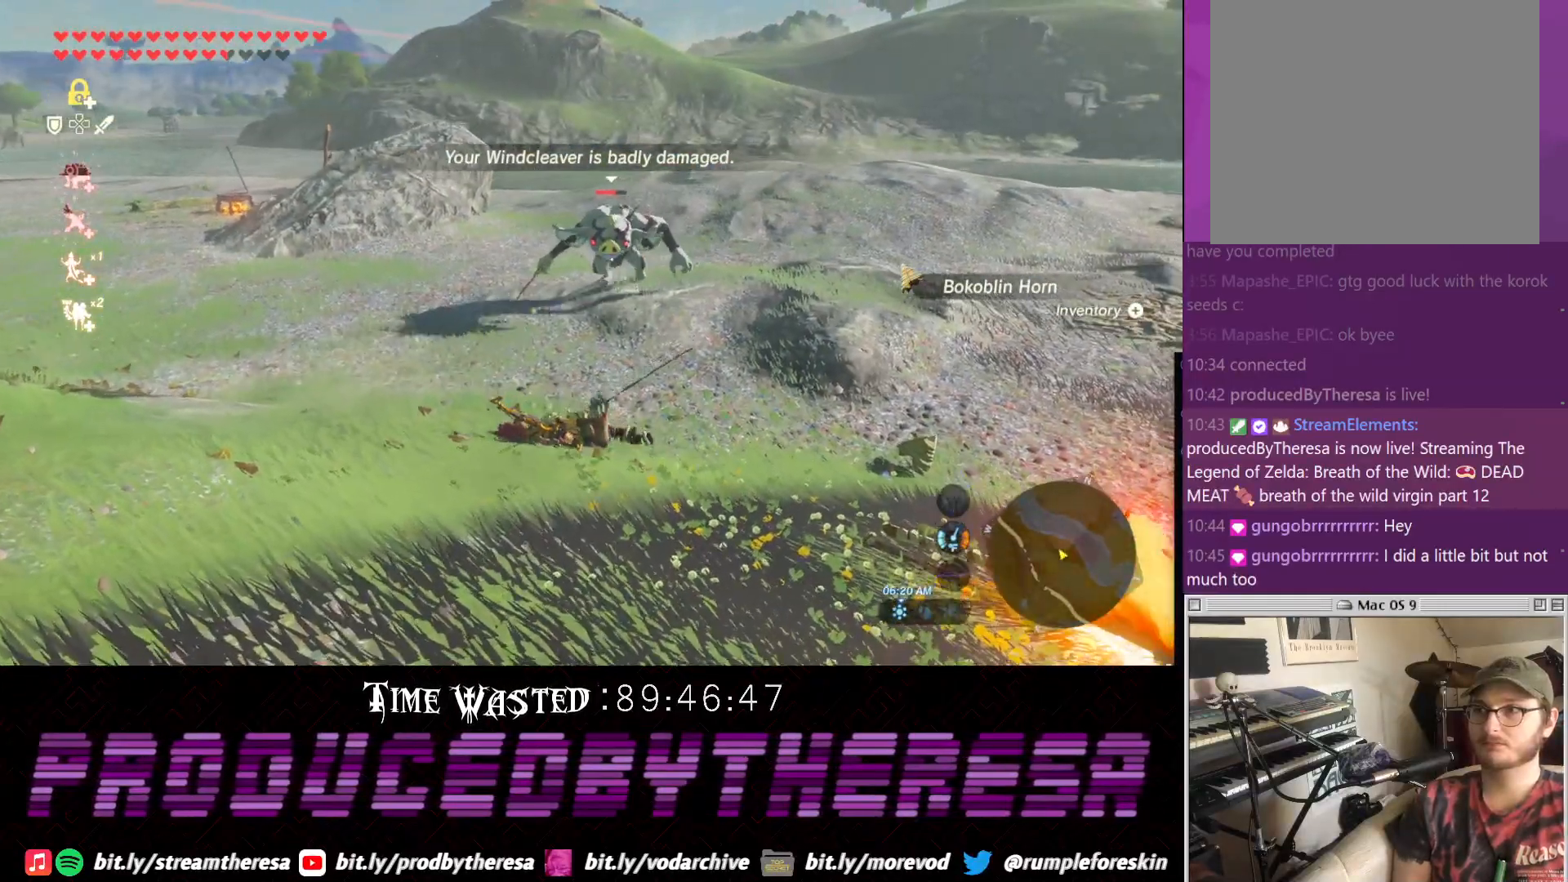
{"dt_ms": 500, "buttons": [], "left_stick": "up-left", "right_stick": "center", "events": [[283, "right_stick", "right"], [350, "left_stick", "up-left"], [483, "right_stick", "center"]]}
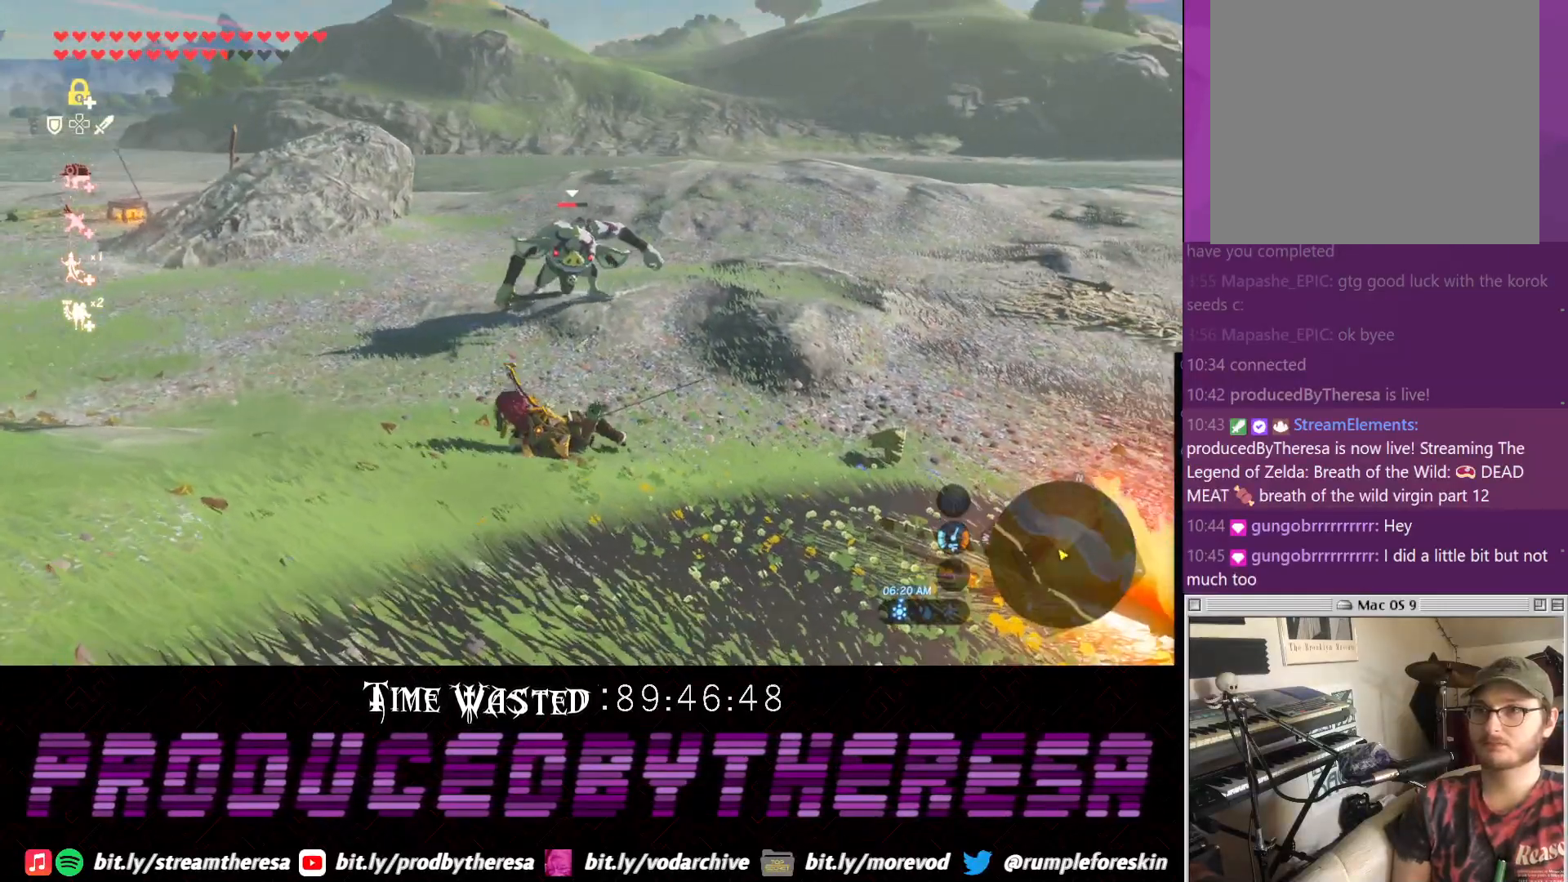
{"dt_ms": 500, "buttons": [], "left_stick": "up-left", "right_stick": "center", "events": []}
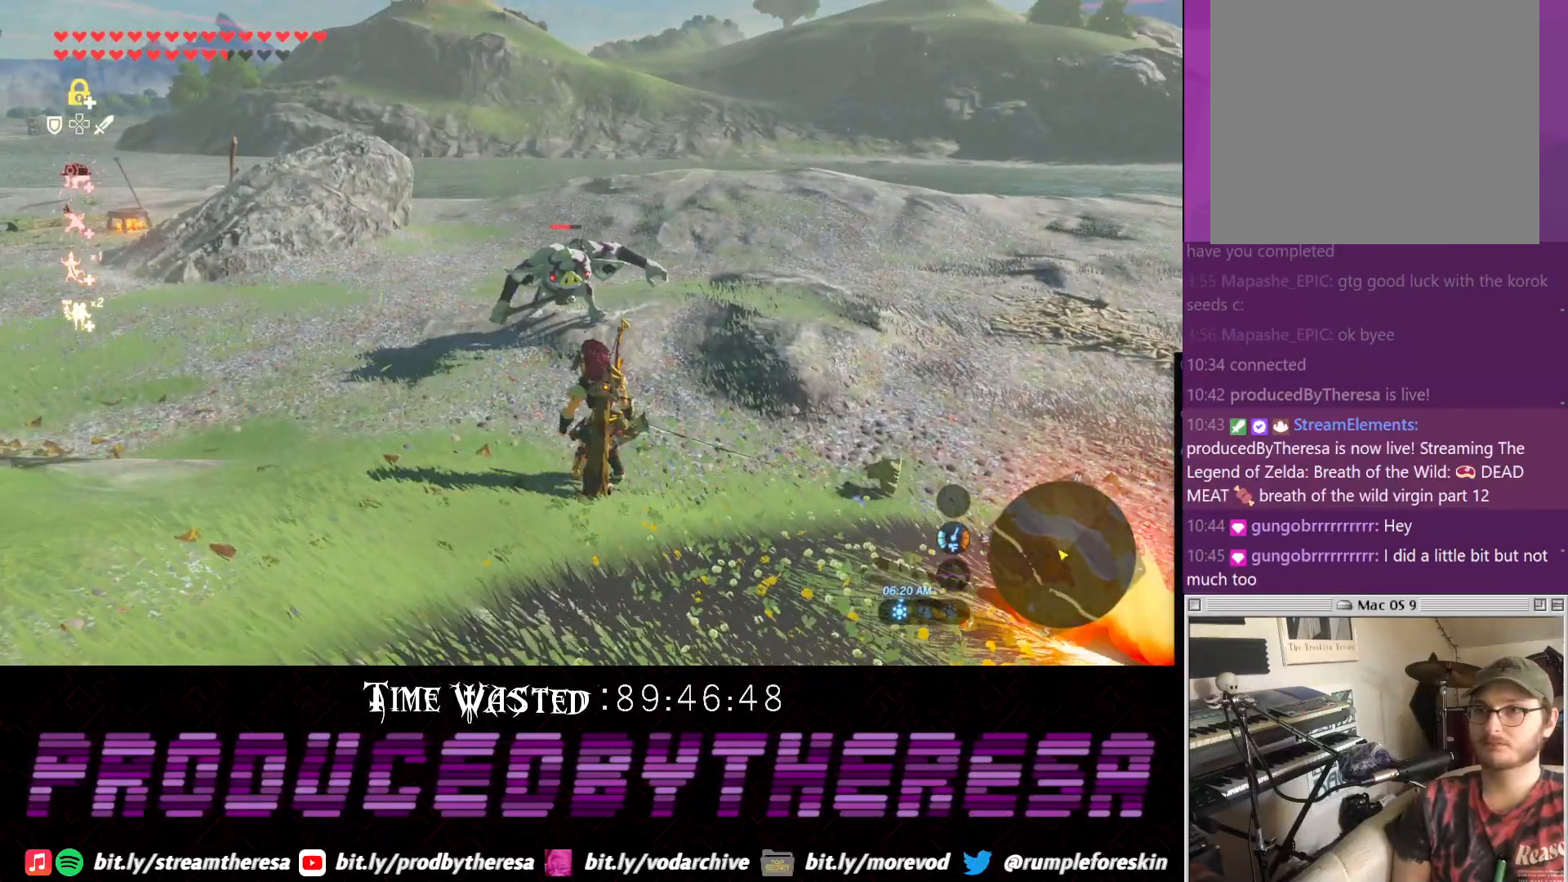
{"dt_ms": 500, "buttons": [], "left_stick": "up-left", "right_stick": "center", "events": [[167, "right_stick", "down"], [233, "L1", "down"], [250, "right_stick", "center"], [367, "L1", "up"], [433, "CIRCLE", "down"], [500, "CIRCLE", "up"]]}
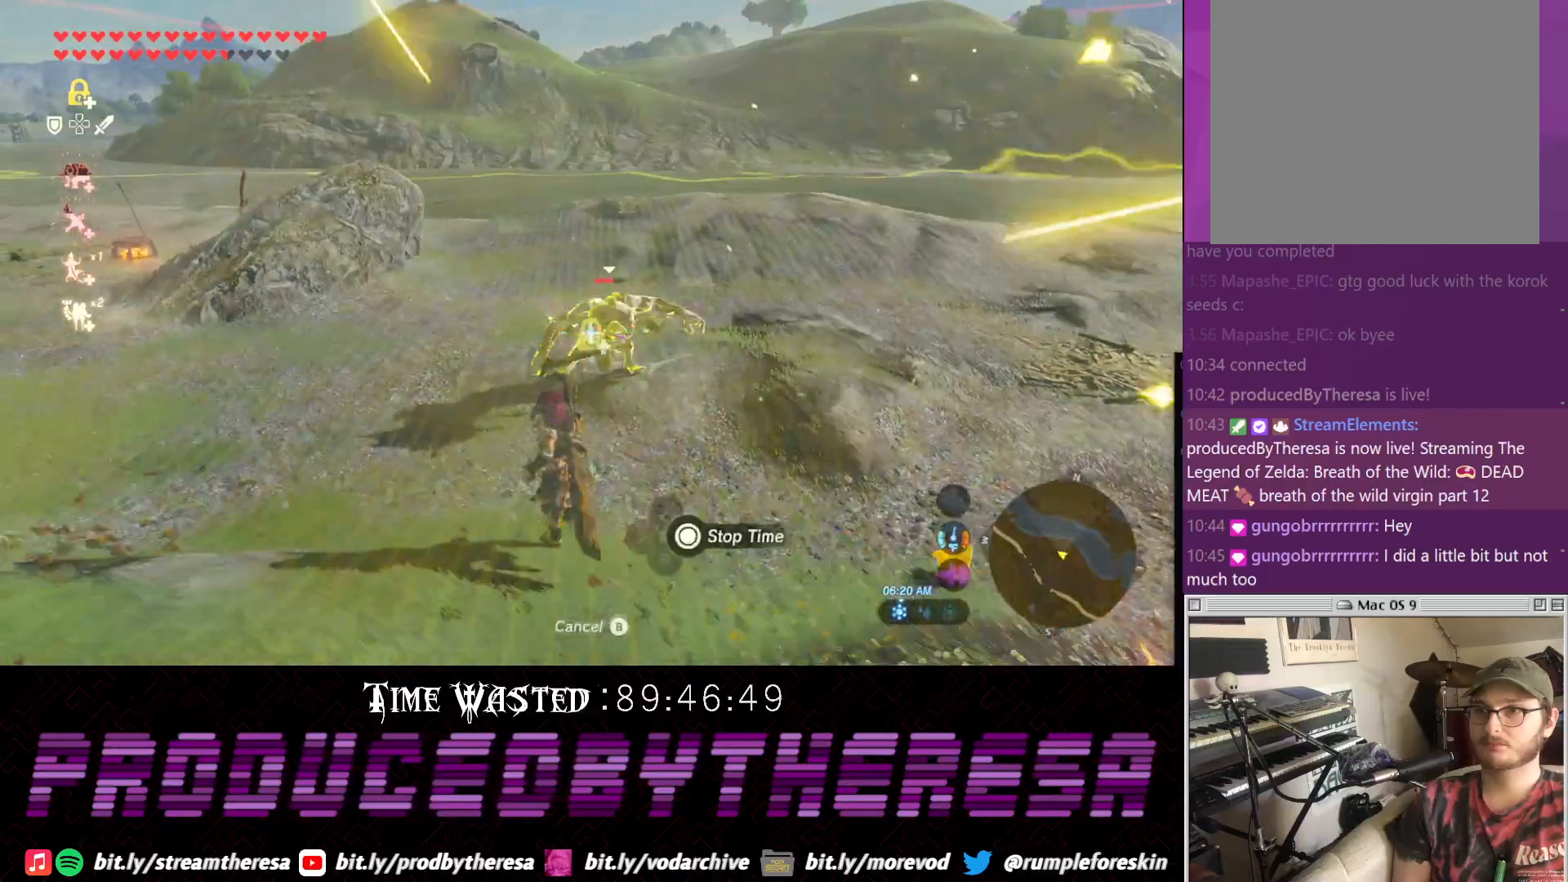
{"dt_ms": 500, "buttons": [], "left_stick": "up-left", "right_stick": "right", "events": [[50, "CIRCLE", "down"], [117, "CIRCLE", "up"], [250, "right_stick", "right"]]}
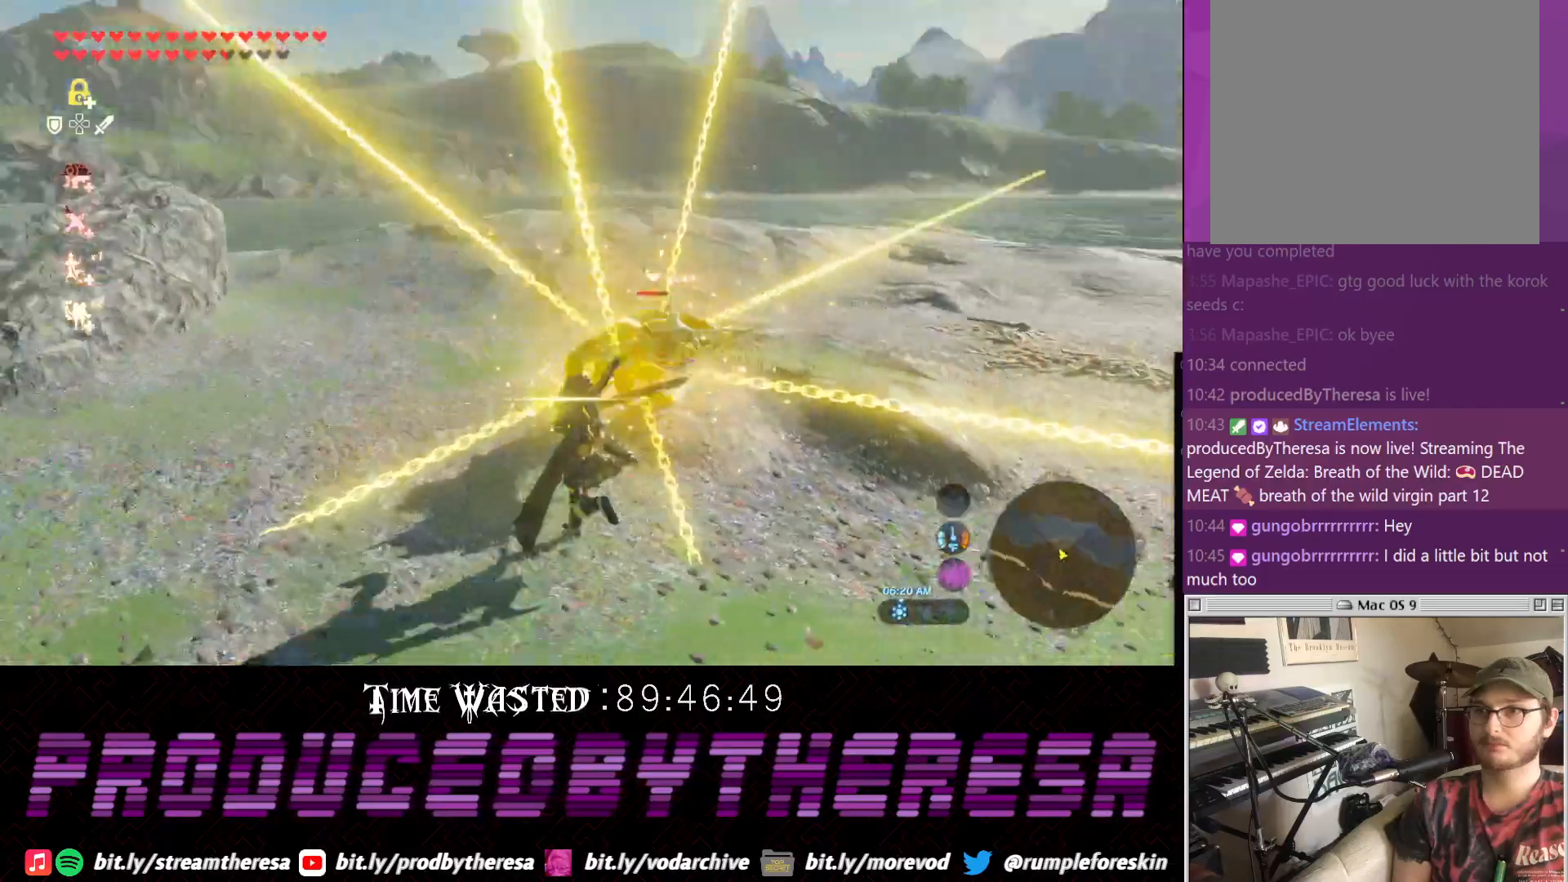
{"dt_ms": 500, "buttons": ["L2"], "left_stick": "up-right", "right_stick": "center", "events": [[250, "L2", "down"], [250, "left_stick", "up"], [250, "right_stick", "center"], [317, "SQUARE", "down"], [383, "left_stick", "up-right"], [450, "SQUARE", "up"]]}
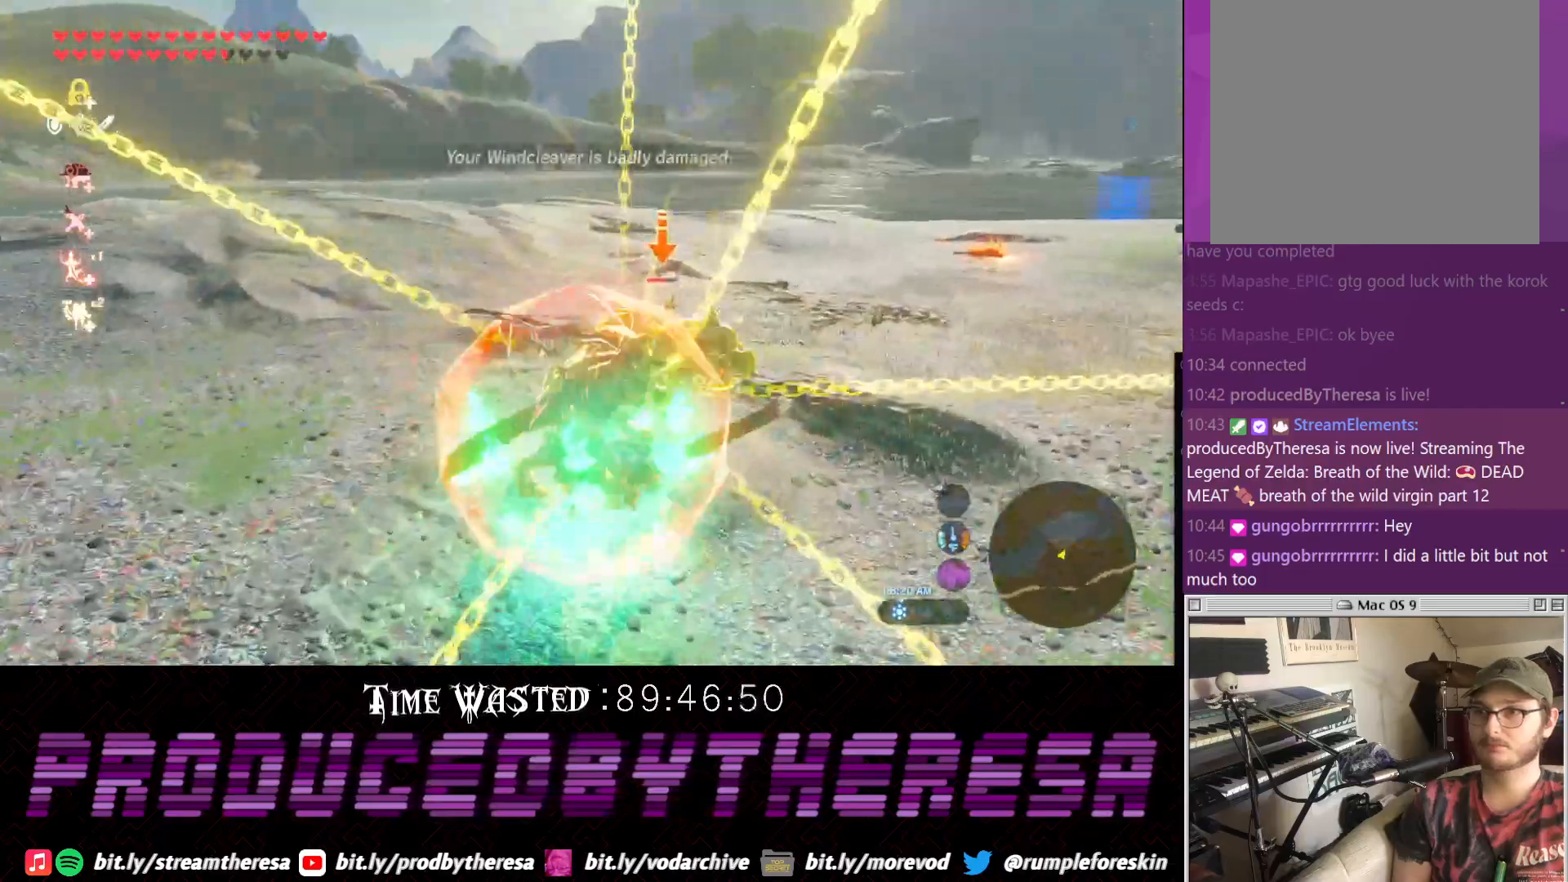
{"dt_ms": 500, "buttons": ["L2"], "left_stick": "up-right", "right_stick": "center", "events": [[17, "SQUARE", "down"], [100, "SQUARE", "up"], [200, "SQUARE", "down"], [283, "SQUARE", "up"], [400, "SQUARE", "down"], [467, "SQUARE", "up"]]}
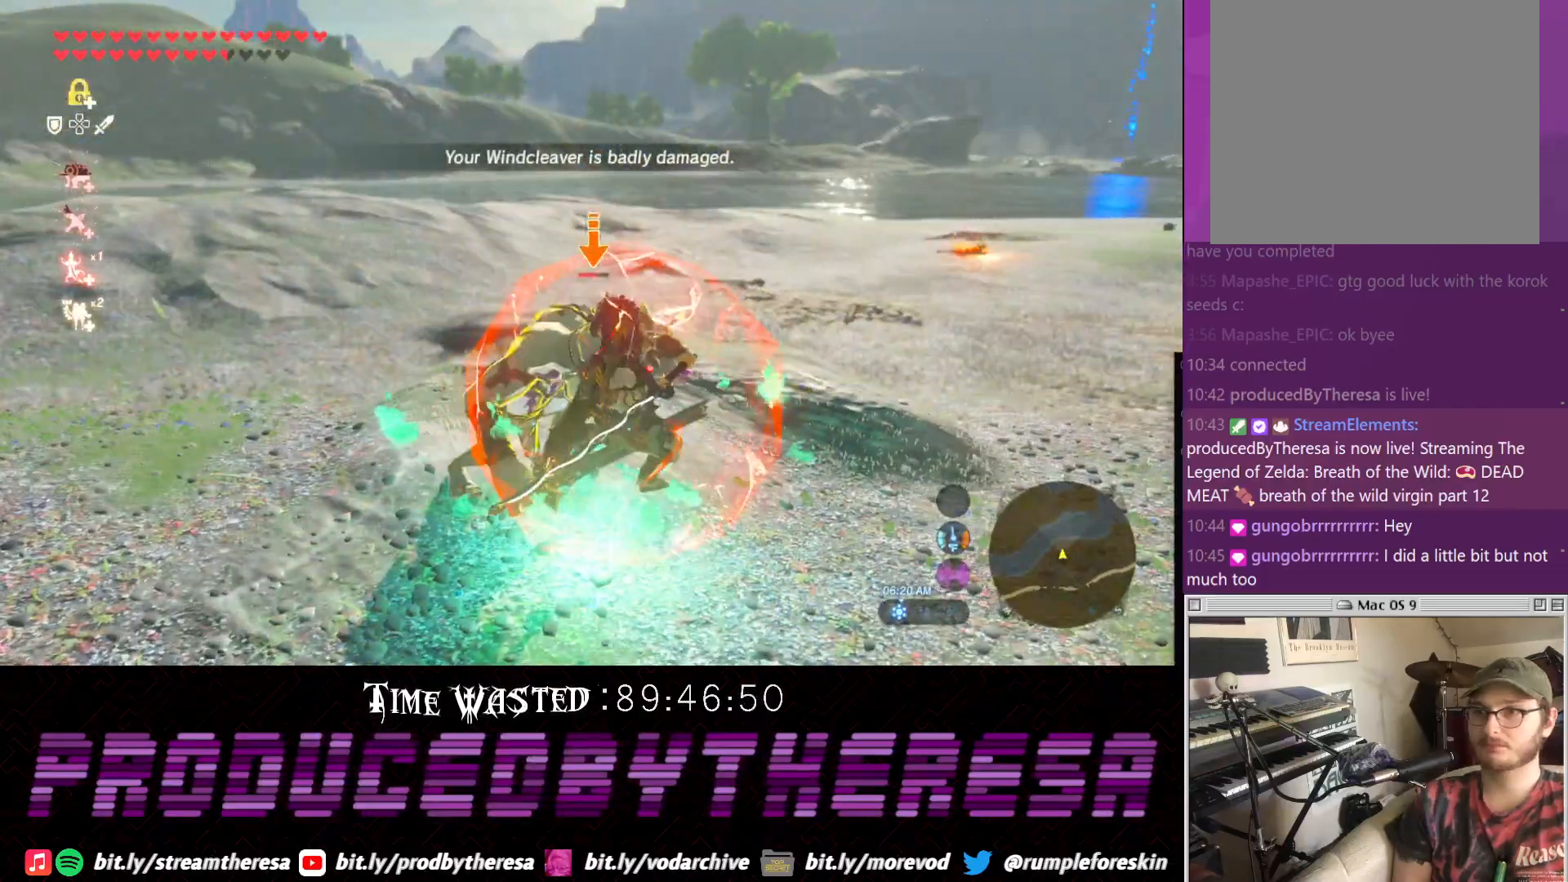
{"dt_ms": 500, "buttons": ["L2"], "left_stick": "center", "right_stick": "center", "events": [[50, "SQUARE", "down"], [117, "left_stick", "center"], [133, "SQUARE", "up"], [250, "TRIANGLE", "down"], [317, "SQUARE", "down"], [333, "TRIANGLE", "up"], [467, "SQUARE", "up"]]}
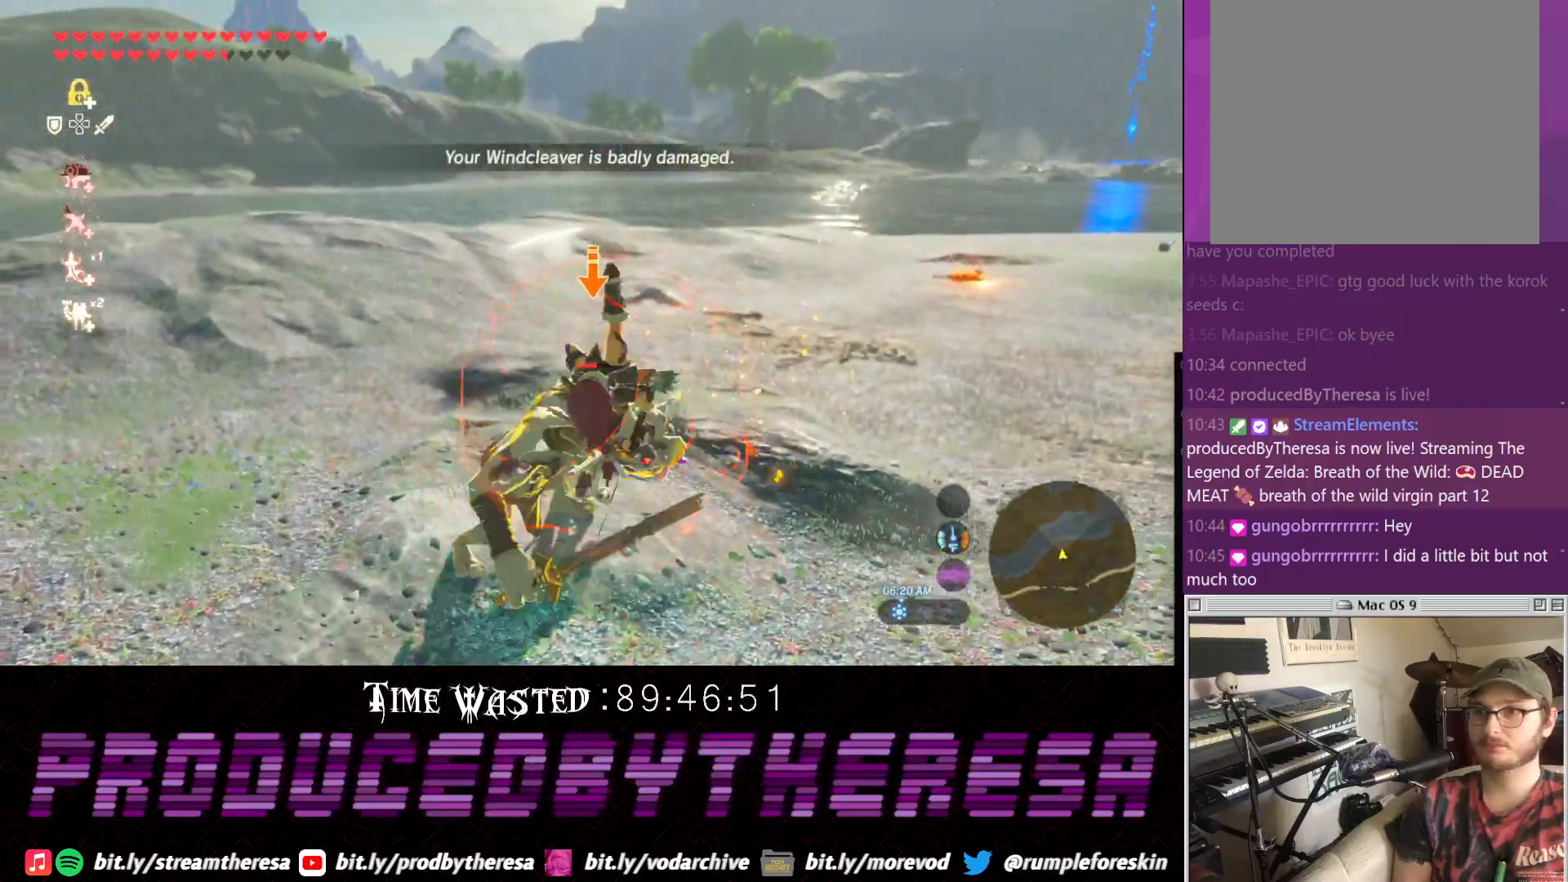
{"dt_ms": 1000, "buttons": ["L2"], "left_stick": "center", "right_stick": "center", "events": [[283, "right_stick", "up"], [917, "right_stick", "center"]]}
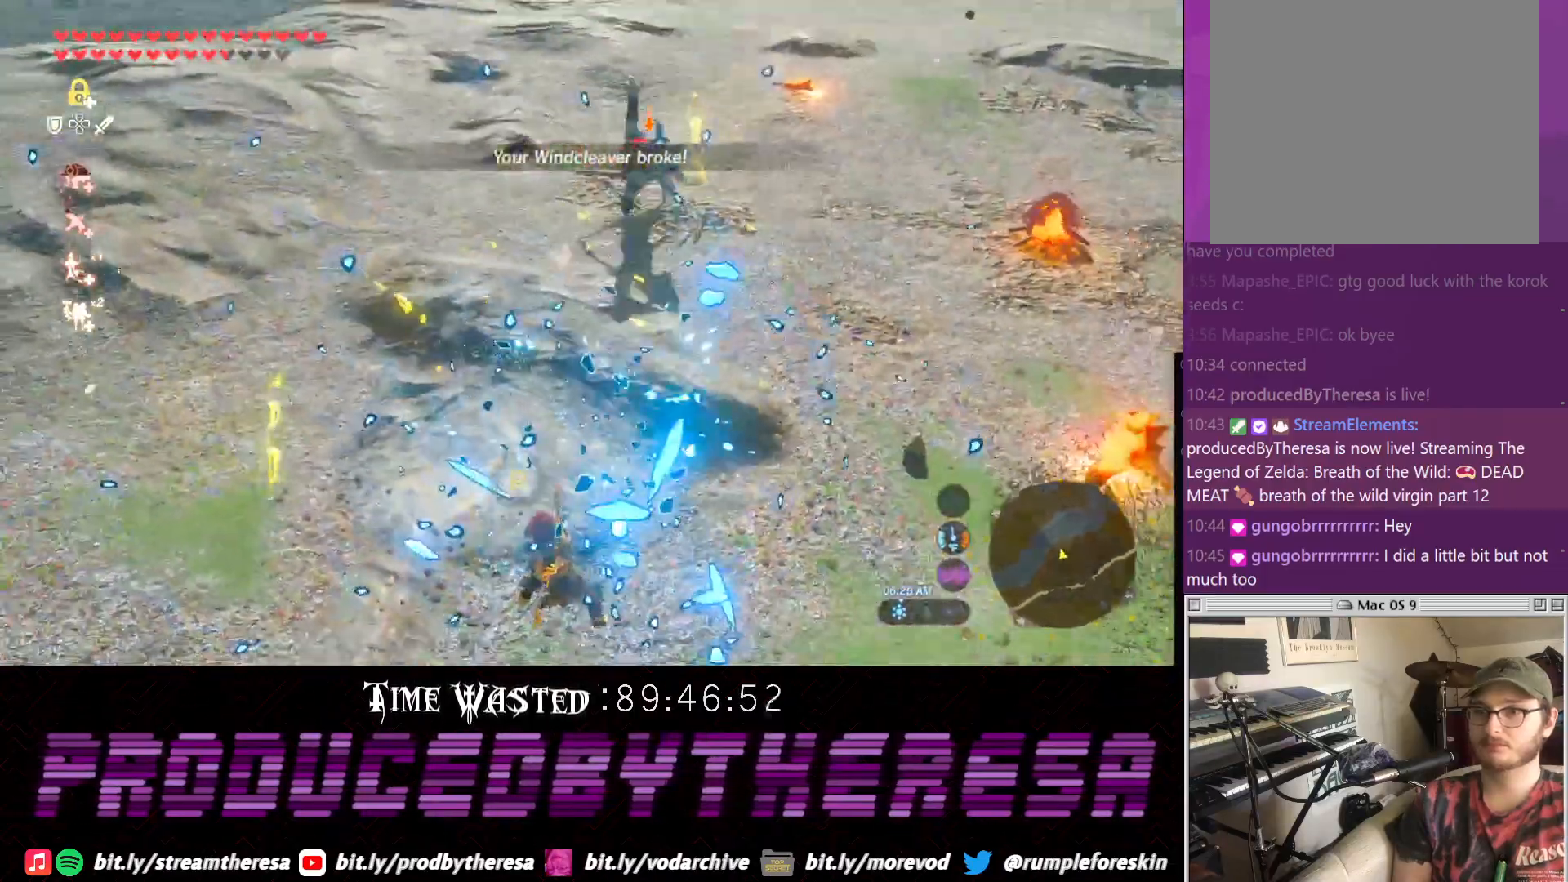
{"dt_ms": 1000, "buttons": ["CROSS"], "left_stick": "up-left", "right_stick": "center", "events": [[117, "right_stick", "down-right"], [183, "L2", "up"], [183, "left_stick", "up"], [500, "right_stick", "center"], [633, "left_stick", "up-left"], [683, "right_stick", "right"], [817, "right_stick", "center"], [883, "CROSS", "down"]]}
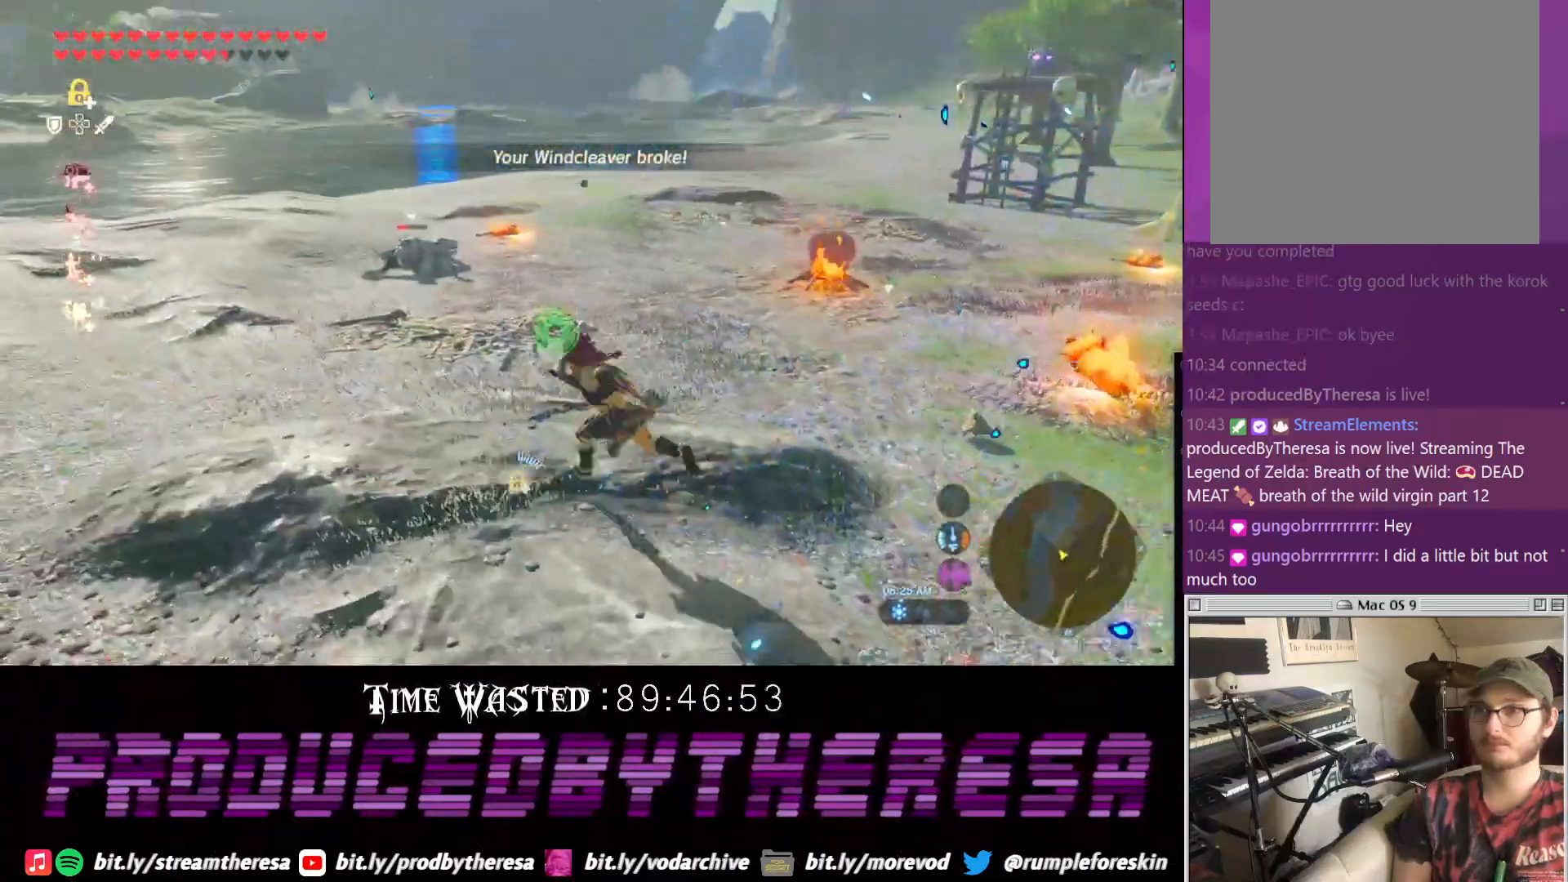
{"dt_ms": 500, "buttons": ["CROSS"], "left_stick": "center", "right_stick": "center", "events": [[450, "left_stick", "center"]]}
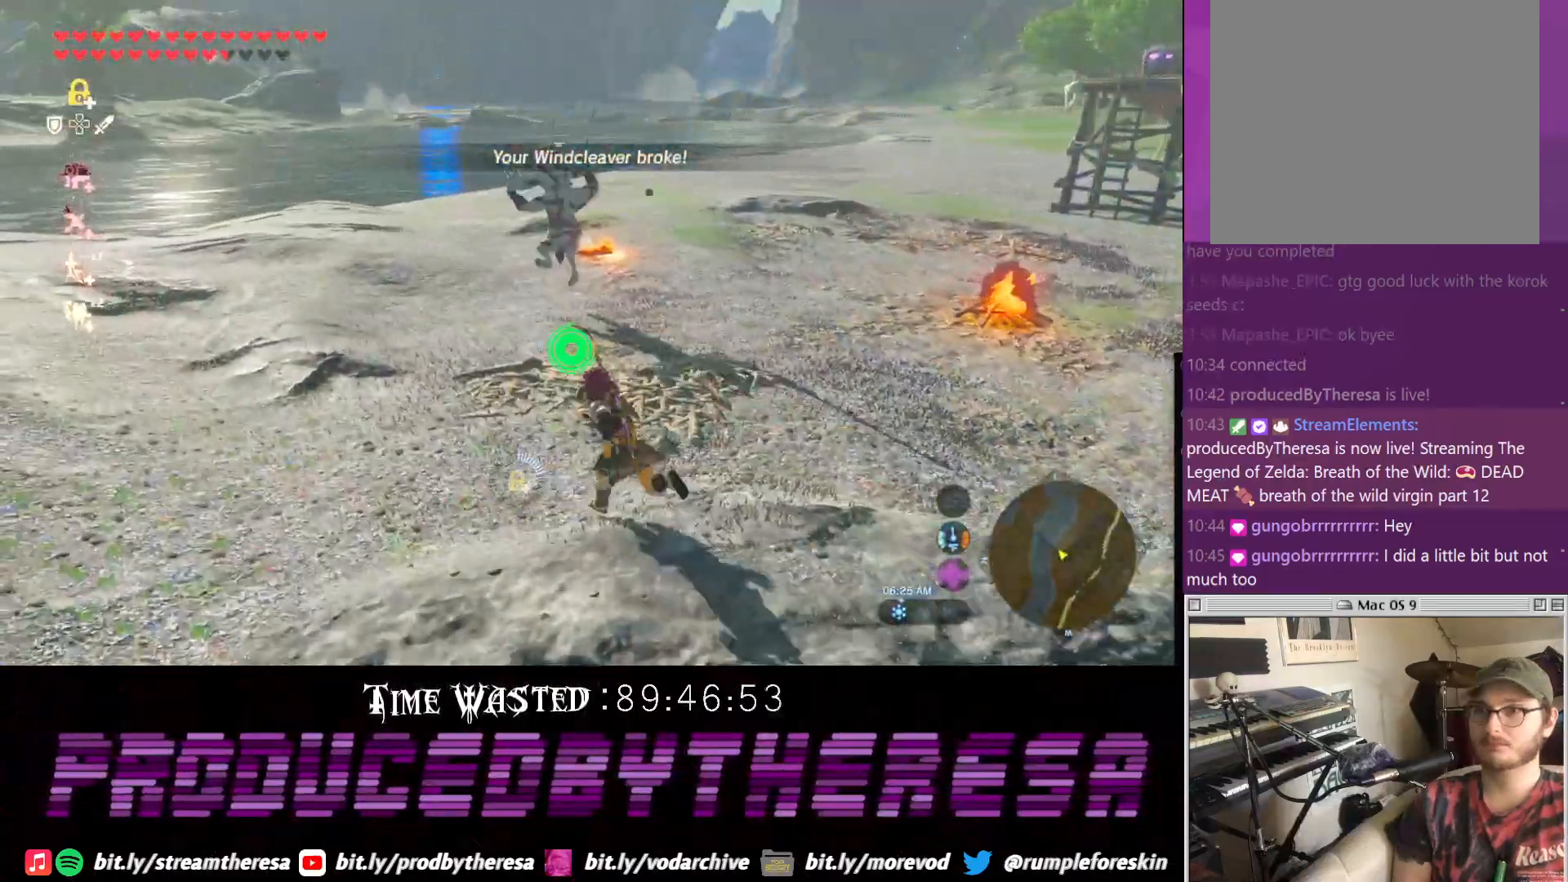
{"dt_ms": 500, "buttons": [], "left_stick": "center", "right_stick": "right", "events": [[17, "CROSS", "up"], [267, "right_stick", "right"], [400, "right_stick", "center"], [467, "right_stick", "right"]]}
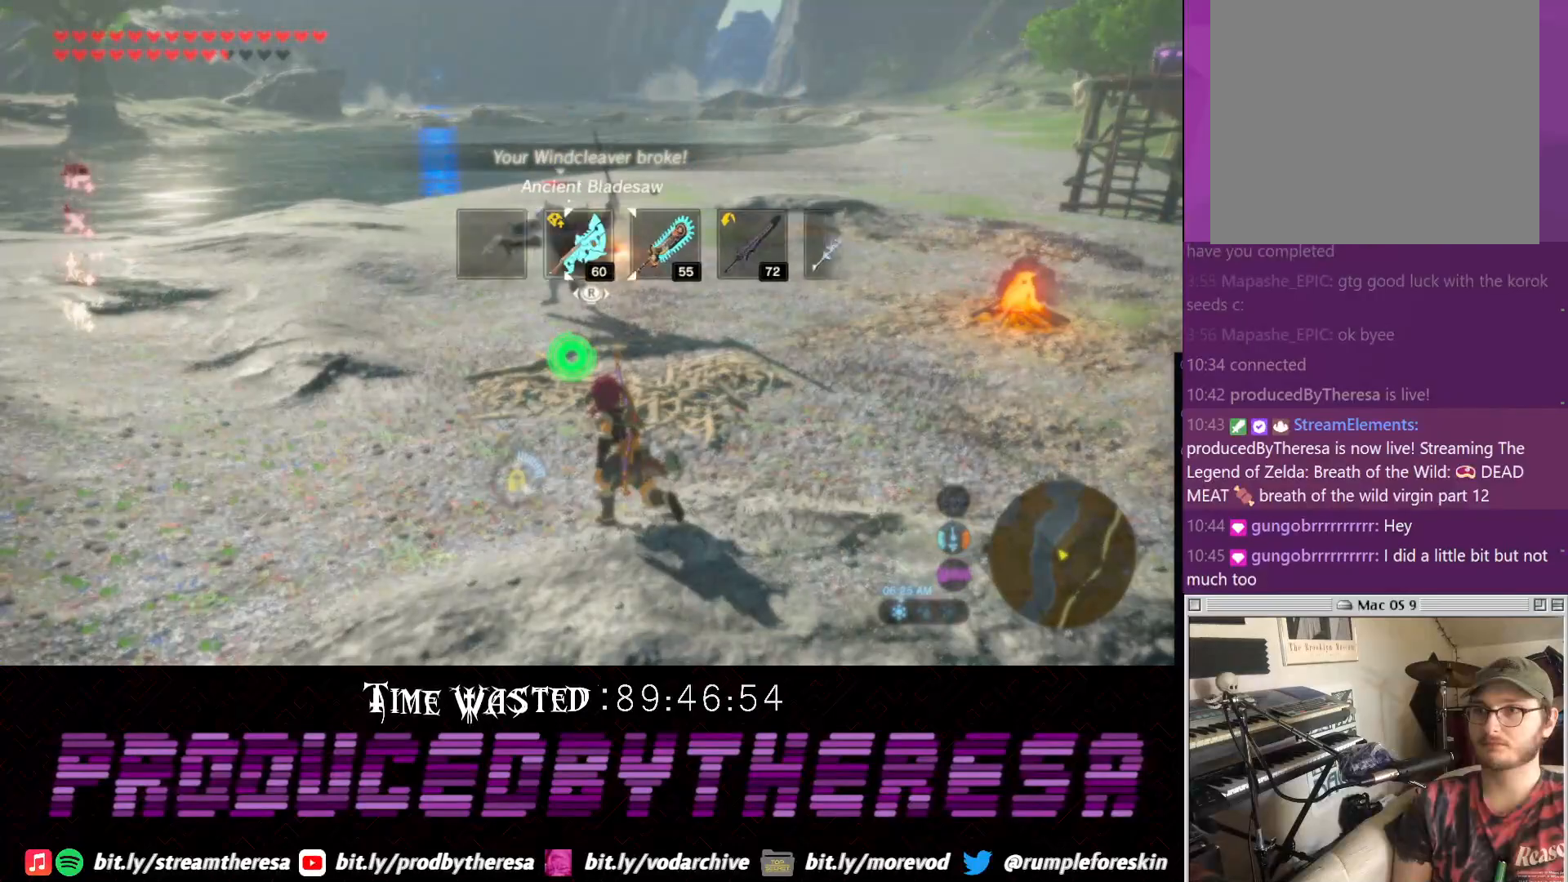
{"dt_ms": 1000, "buttons": [], "left_stick": "center", "right_stick": "center", "events": [[100, "right_stick", "center"], [150, "right_stick", "right"], [300, "right_stick", "center"], [383, "right_stick", "right"], [517, "right_stick", "center"], [583, "right_stick", "right"], [733, "right_stick", "center"], [783, "right_stick", "right"], [917, "right_stick", "center"]]}
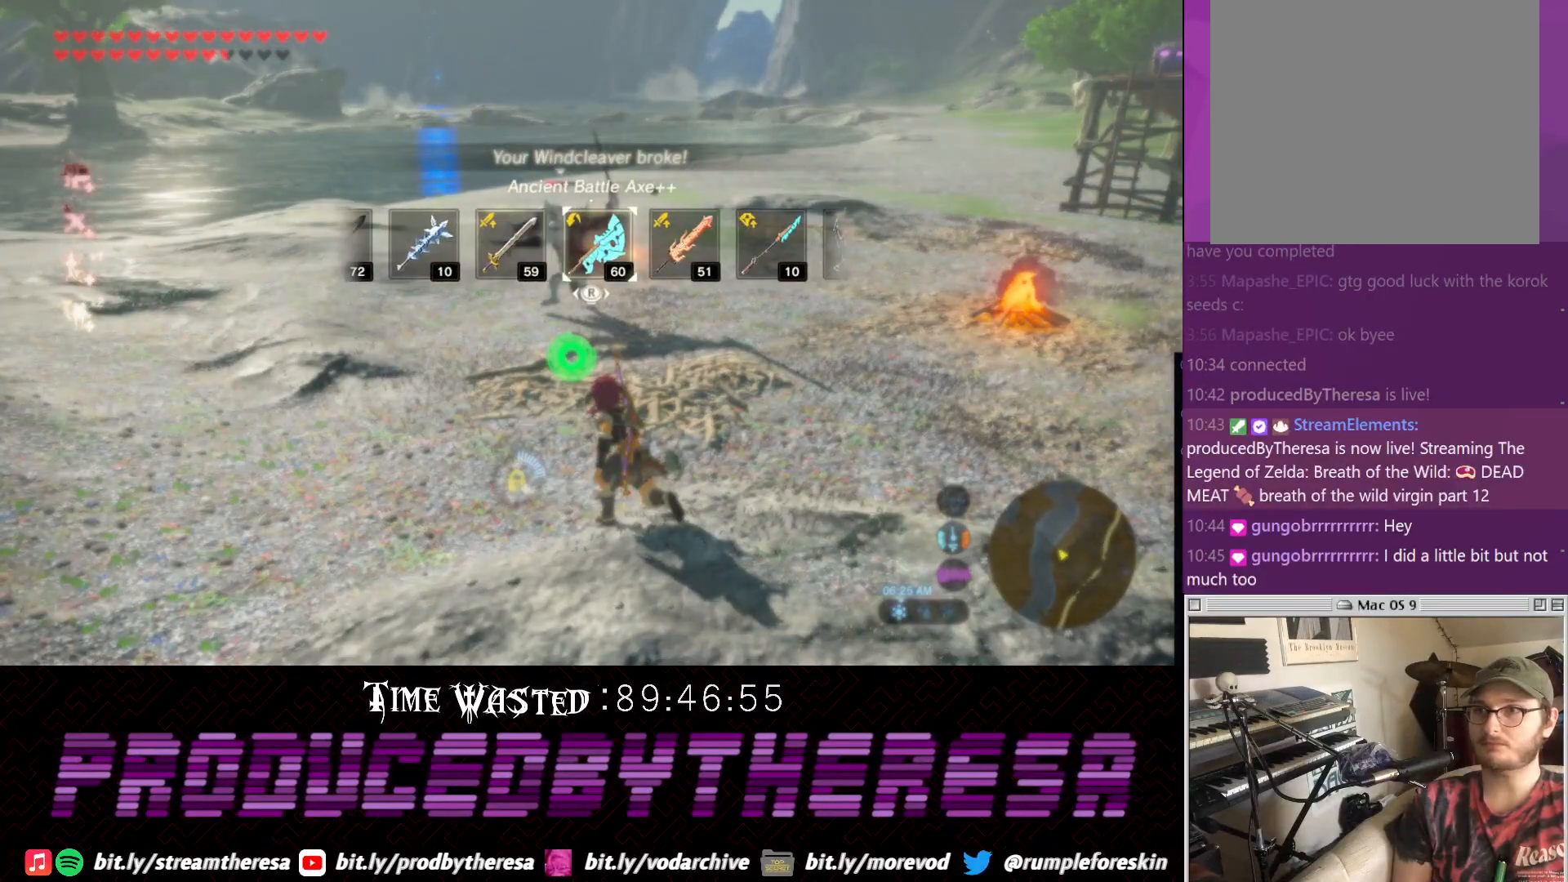
{"dt_ms": 500, "buttons": [], "left_stick": "center", "right_stick": "center", "events": [[50, "right_stick", "right"], [183, "right_stick", "center"], [233, "right_stick", "right"], [367, "right_stick", "center"]]}
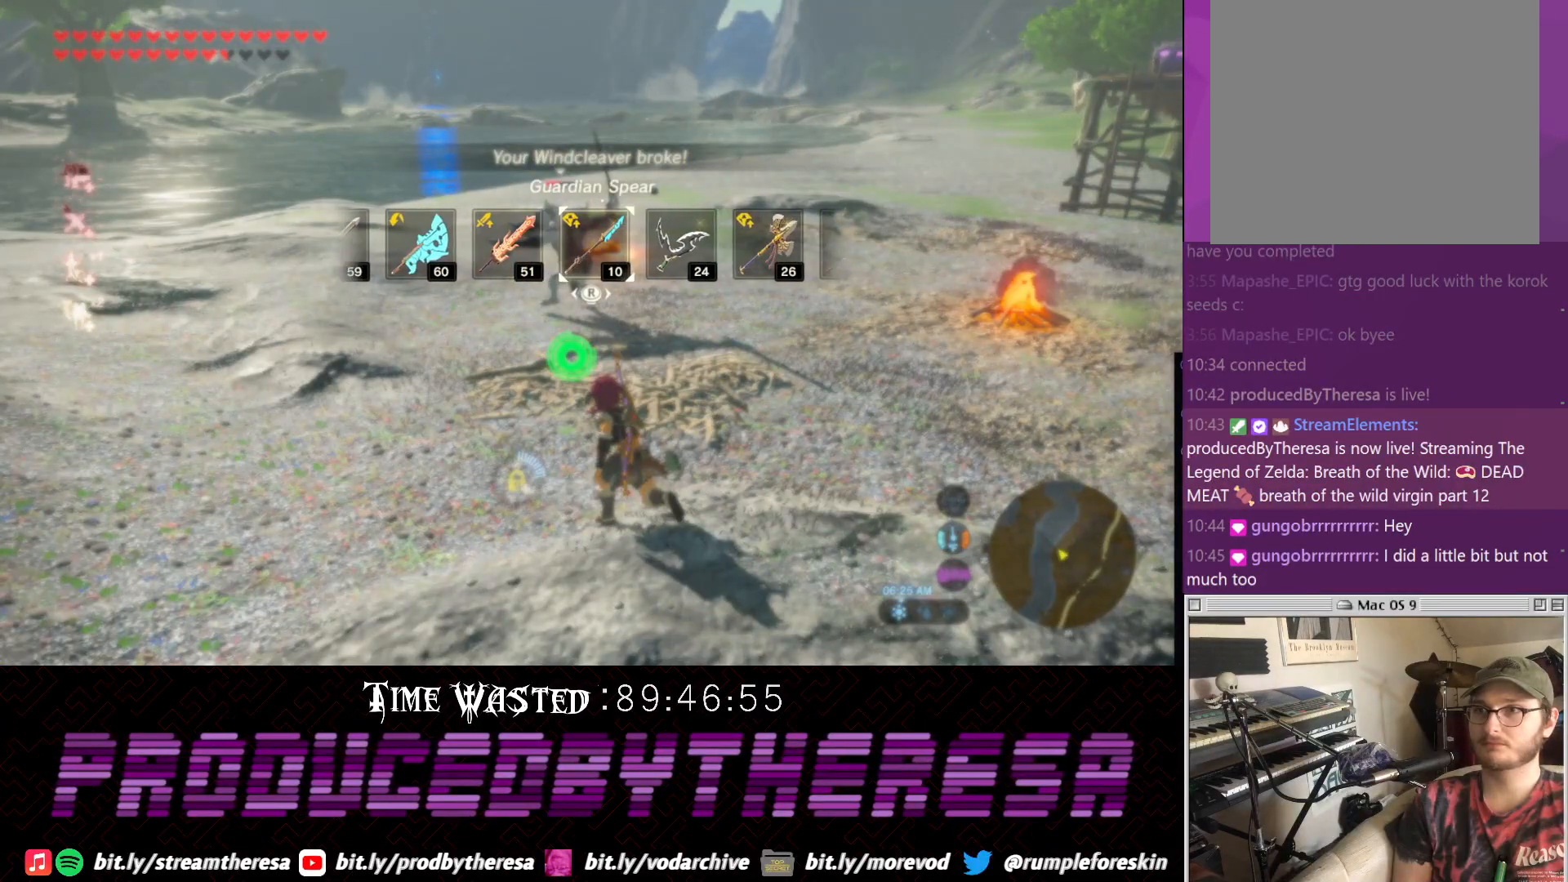
{"dt_ms": 500, "buttons": ["CROSS"], "left_stick": "up-left", "right_stick": "center", "events": [[267, "left_stick", "up"], [317, "left_stick", "up-left"], [500, "CROSS", "down"]]}
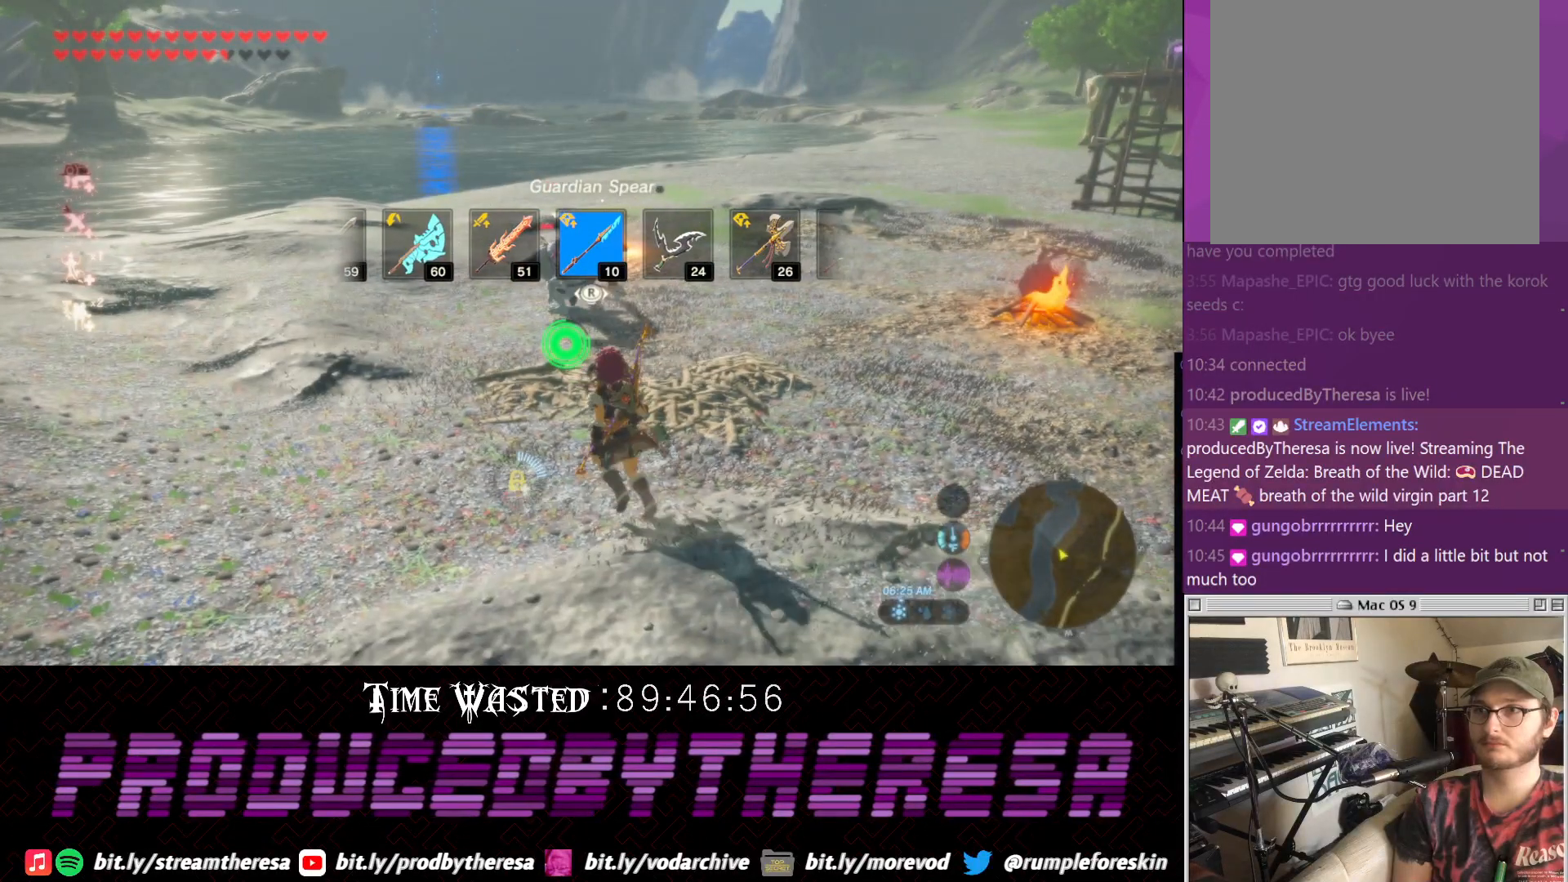
{"dt_ms": 500, "buttons": ["CROSS"], "left_stick": "up-left", "right_stick": "center", "events": []}
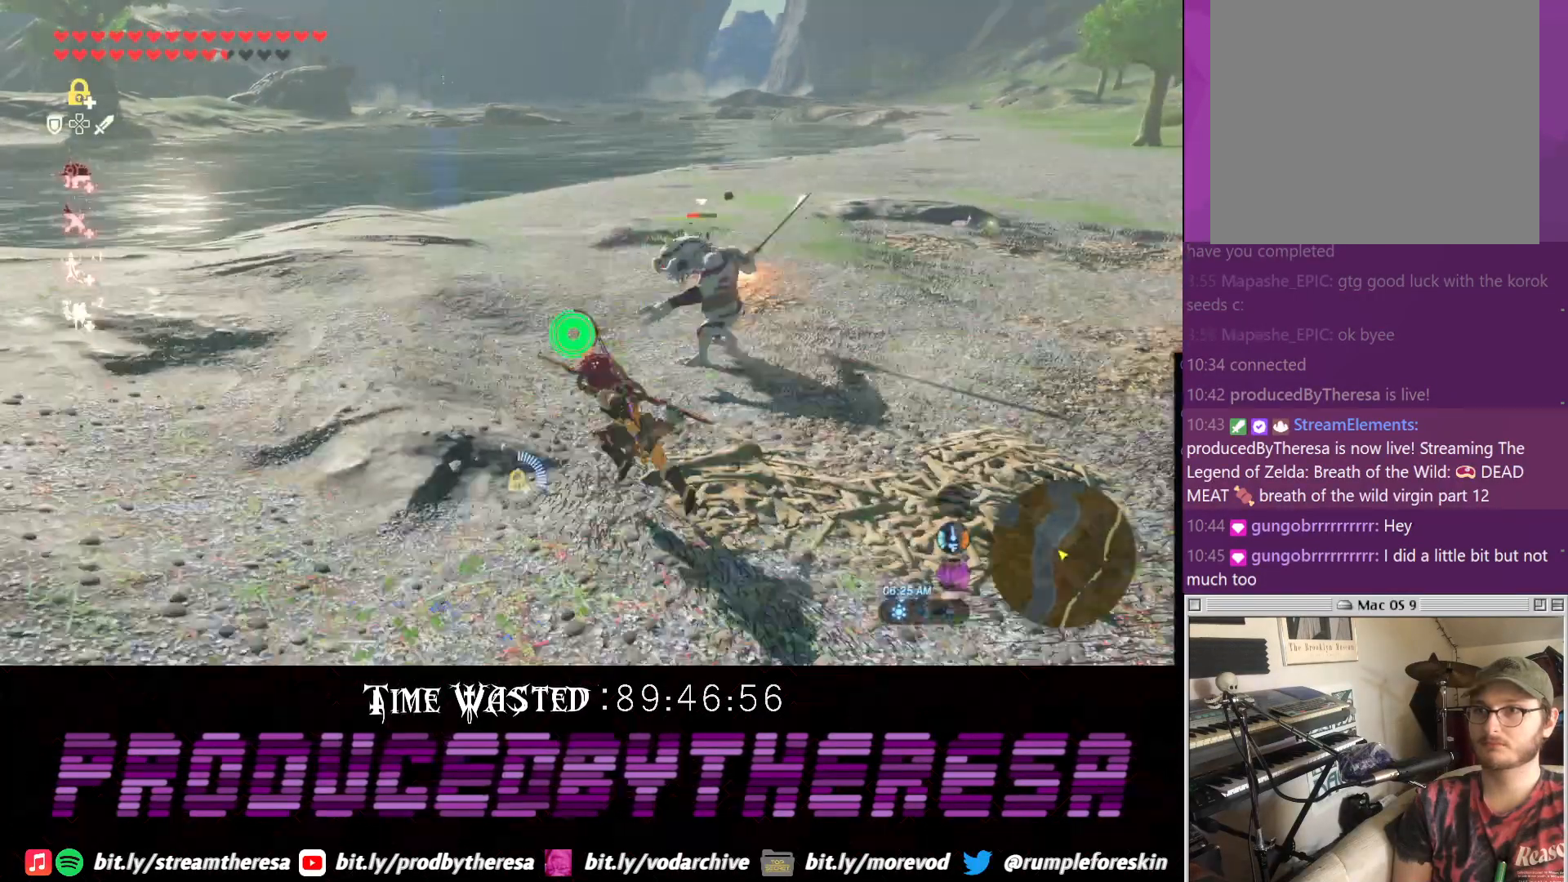
{"dt_ms": 500, "buttons": ["L2"], "left_stick": "up-right", "right_stick": "center", "events": [[83, "L2", "down"], [83, "left_stick", "up-right"], [150, "CROSS", "up"], [267, "SQUARE", "down"], [333, "SQUARE", "up"], [400, "SQUARE", "down"], [467, "SQUARE", "up"]]}
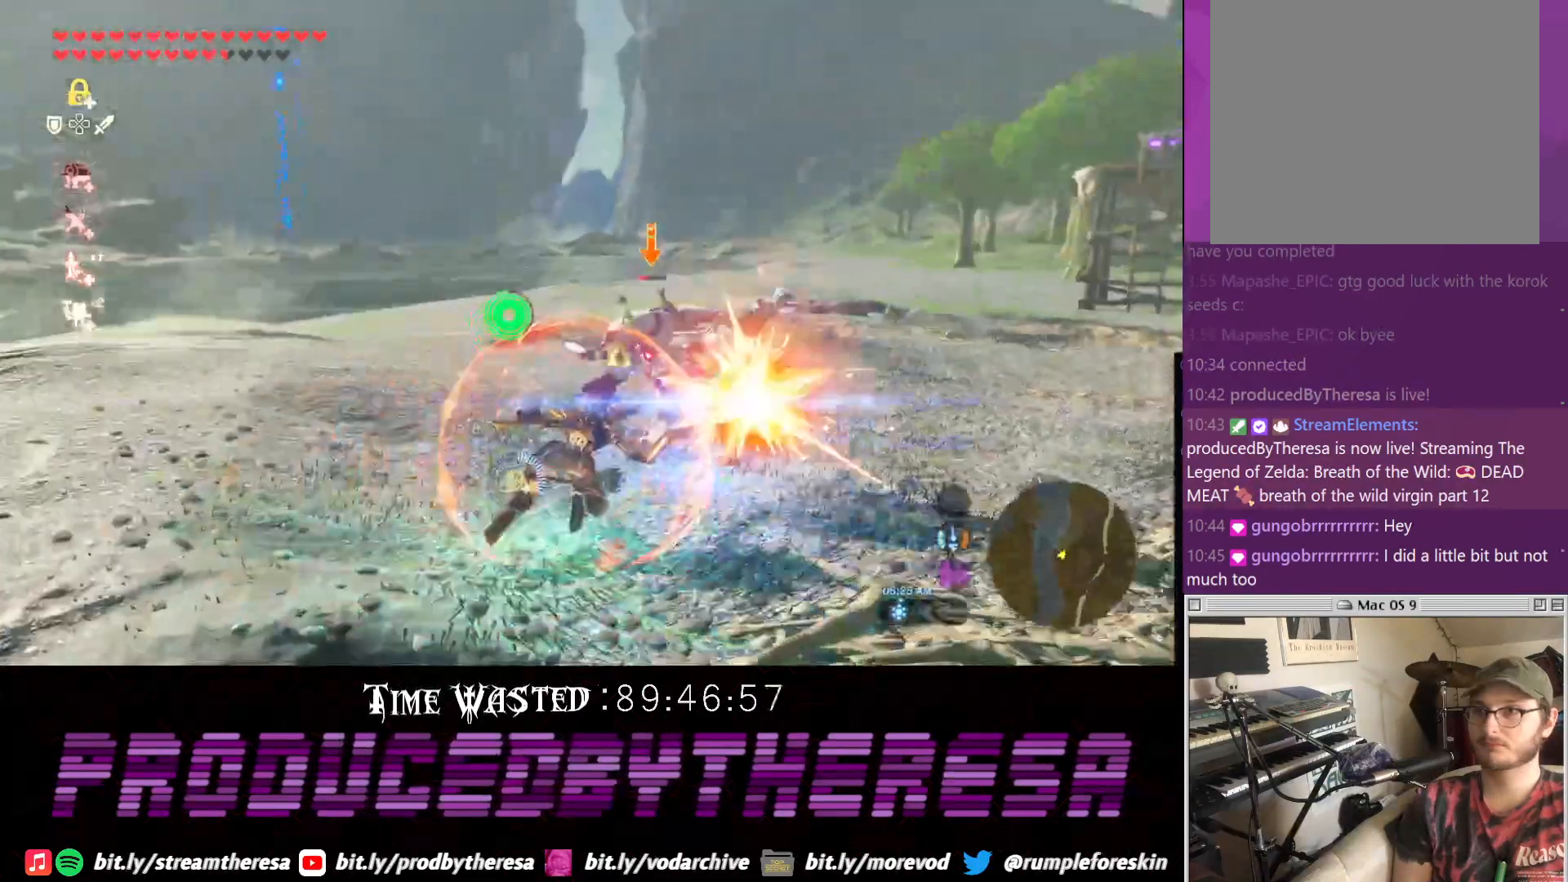
{"dt_ms": 500, "buttons": ["L2"], "left_stick": "up-right", "right_stick": "center", "events": [[50, "SQUARE", "down"], [150, "SQUARE", "up"], [217, "SQUARE", "down"], [300, "SQUARE", "up"], [400, "SQUARE", "down"], [467, "SQUARE", "up"]]}
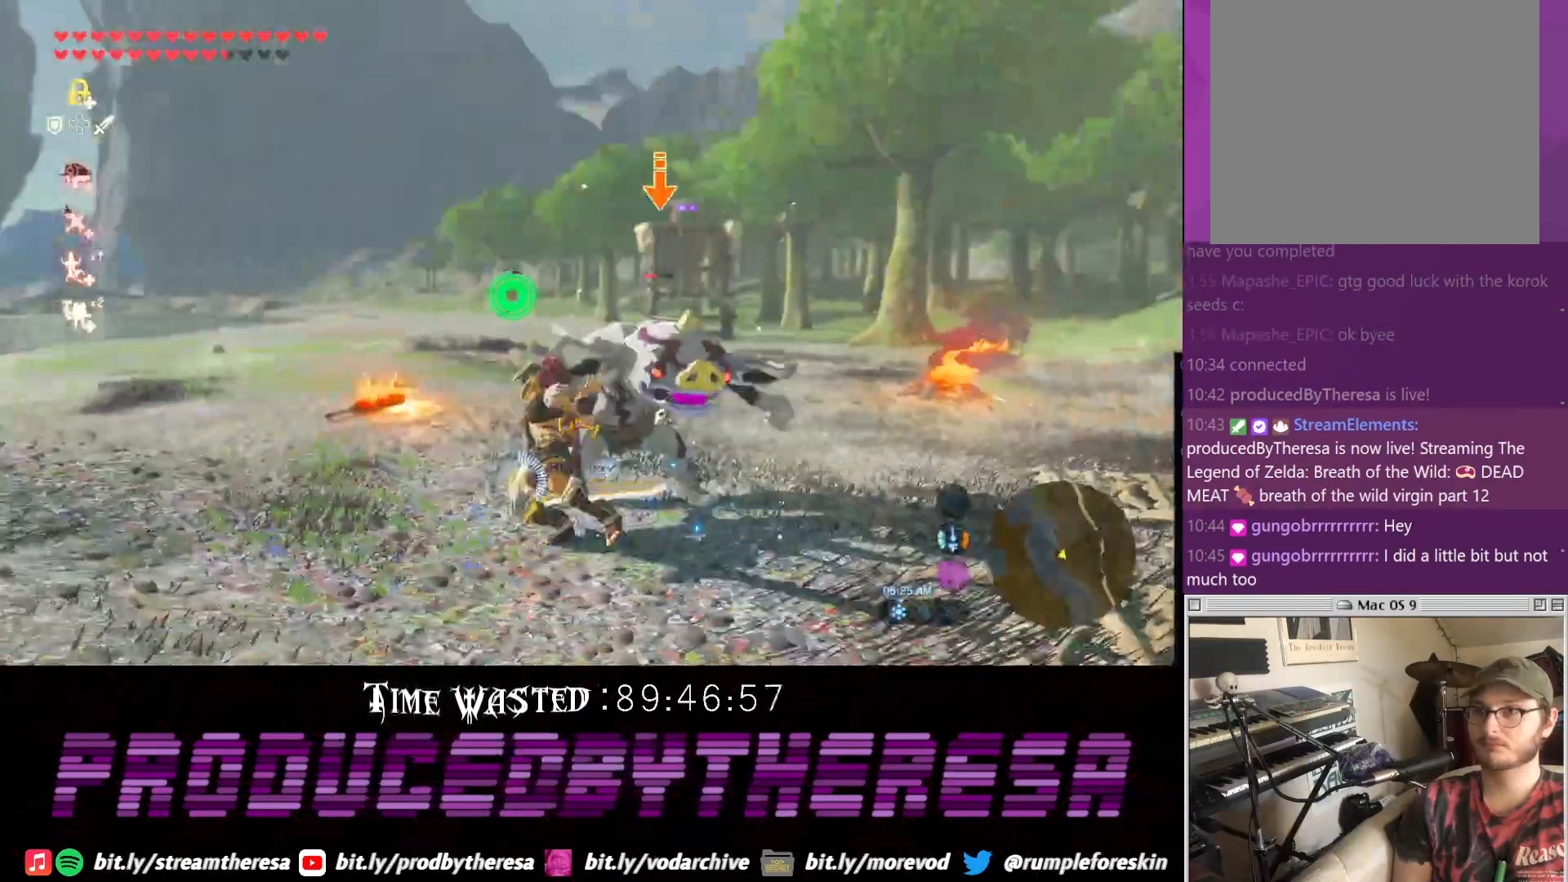
{"dt_ms": 500, "buttons": ["SQUARE", "L2"], "left_stick": "up-right", "right_stick": "center", "events": [[50, "SQUARE", "down"], [167, "SQUARE", "up"], [233, "SQUARE", "down"], [350, "SQUARE", "up"], [417, "SQUARE", "down"]]}
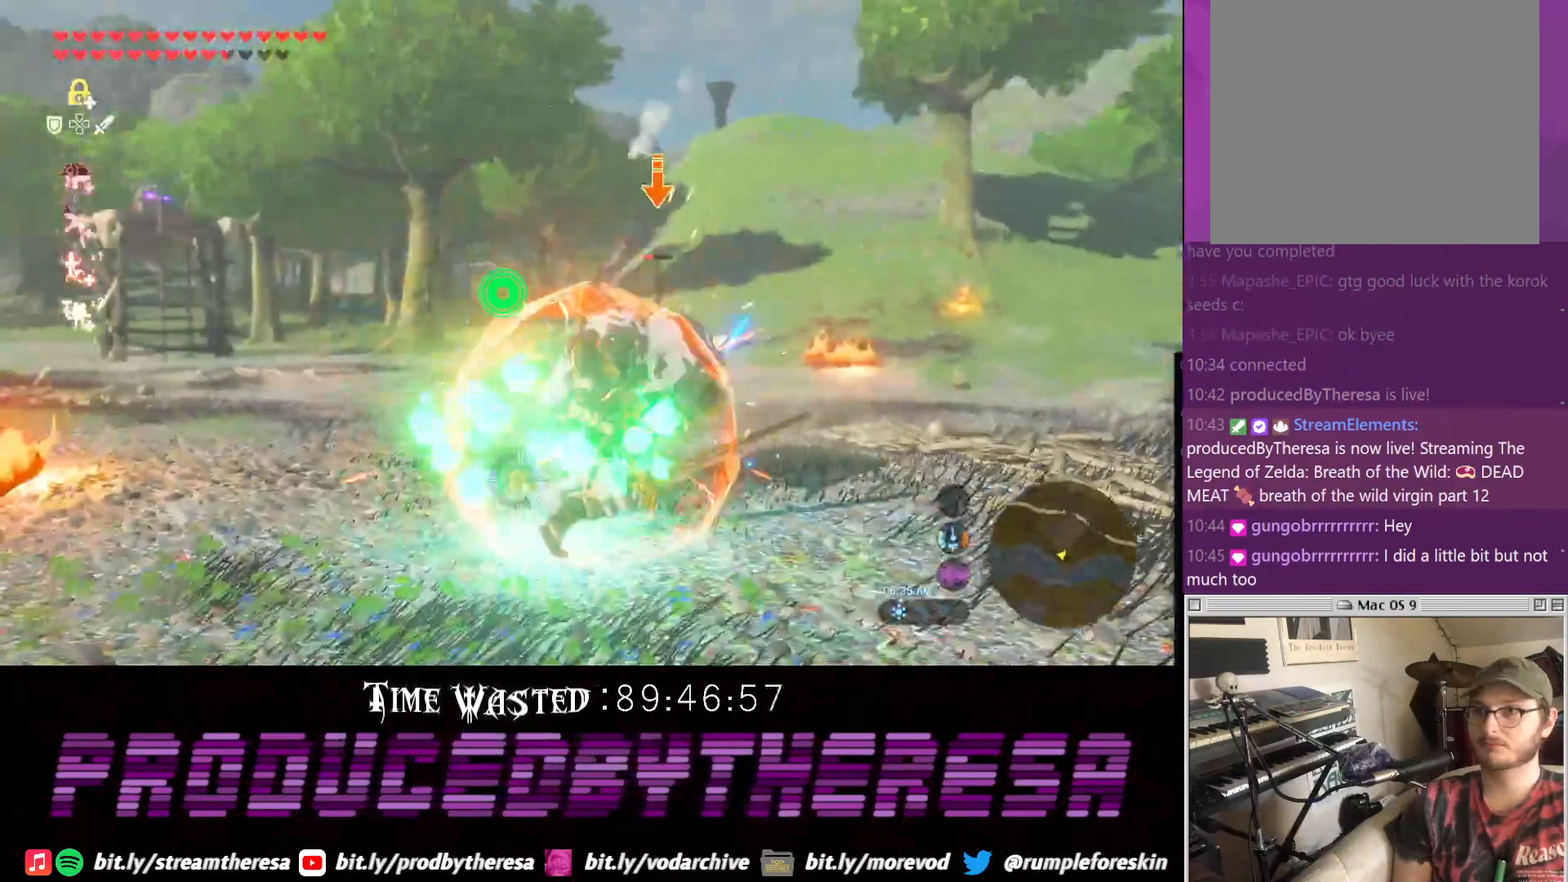
{"dt_ms": 500, "buttons": ["SQUARE", "L2"], "left_stick": "up-right", "right_stick": "center", "events": [[50, "SQUARE", "up"], [100, "SQUARE", "down"], [183, "SQUARE", "up"], [300, "SQUARE", "down"], [383, "SQUARE", "up"], [450, "SQUARE", "down"]]}
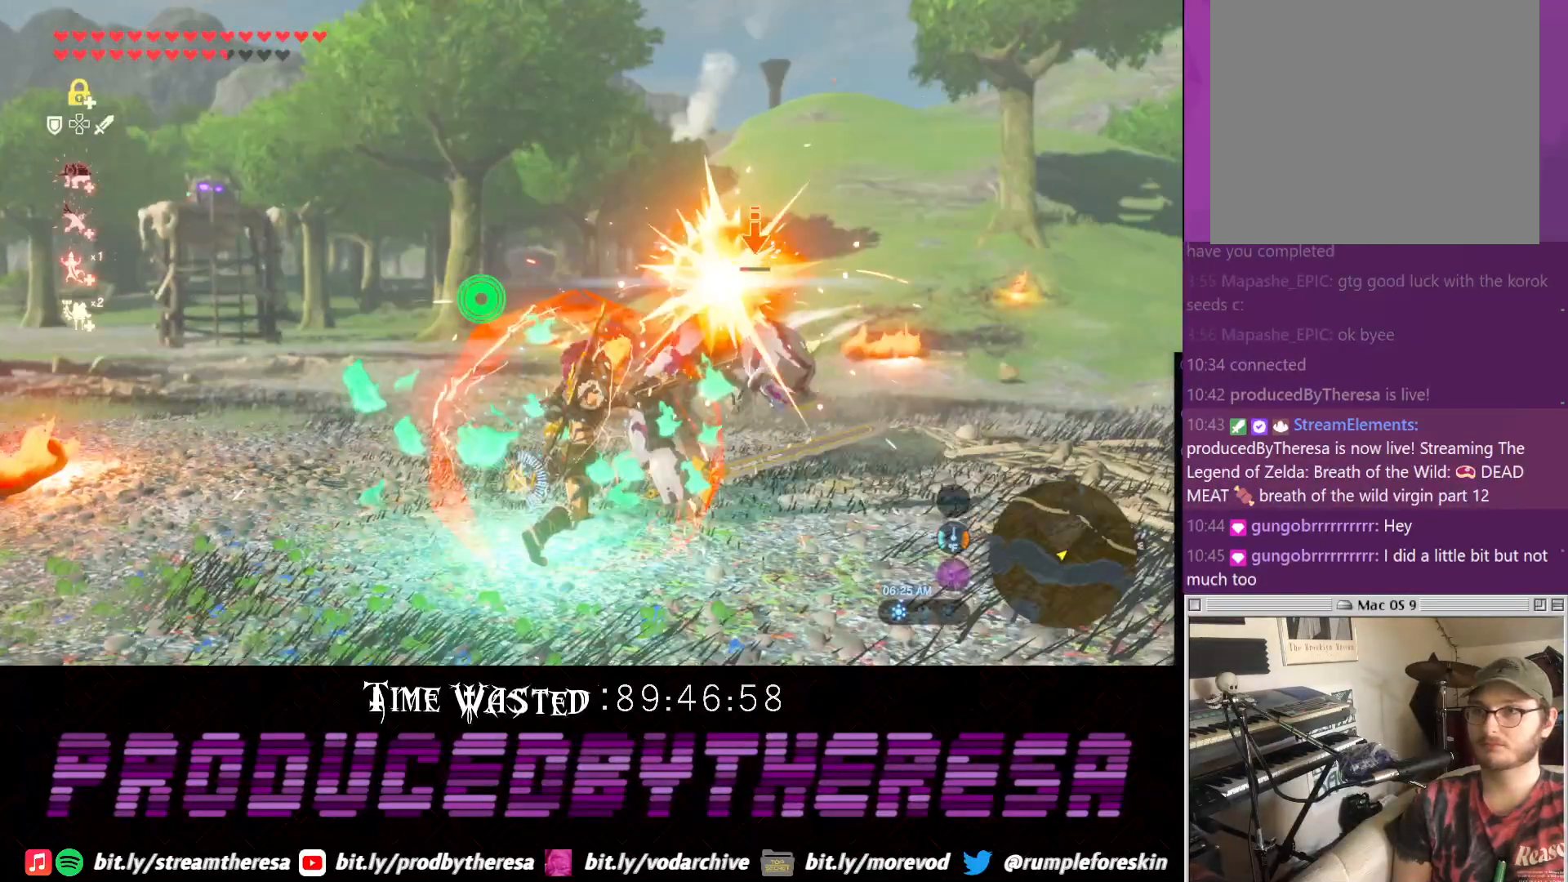
{"dt_ms": 500, "buttons": ["SQUARE", "L2"], "left_stick": "up-right", "right_stick": "center", "events": [[67, "SQUARE", "up"], [133, "SQUARE", "down"], [250, "SQUARE", "up"], [317, "SQUARE", "down"], [433, "SQUARE", "up"], [500, "SQUARE", "down"]]}
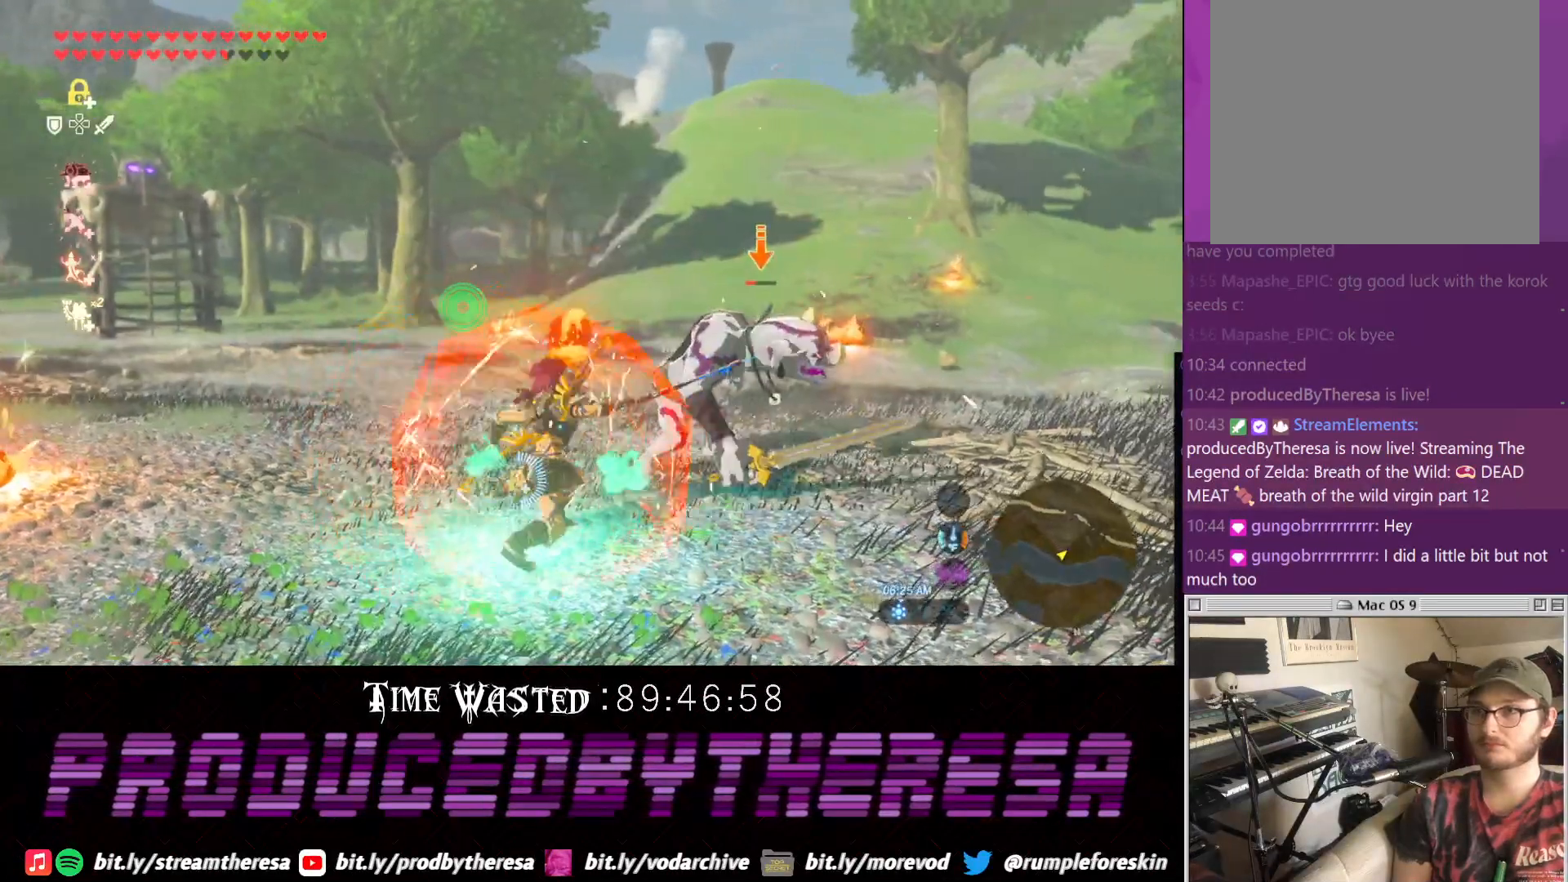
{"dt_ms": 500, "buttons": ["L2"], "left_stick": "up-right", "right_stick": "center", "events": [[133, "SQUARE", "up"], [183, "SQUARE", "down"], [317, "SQUARE", "up"]]}
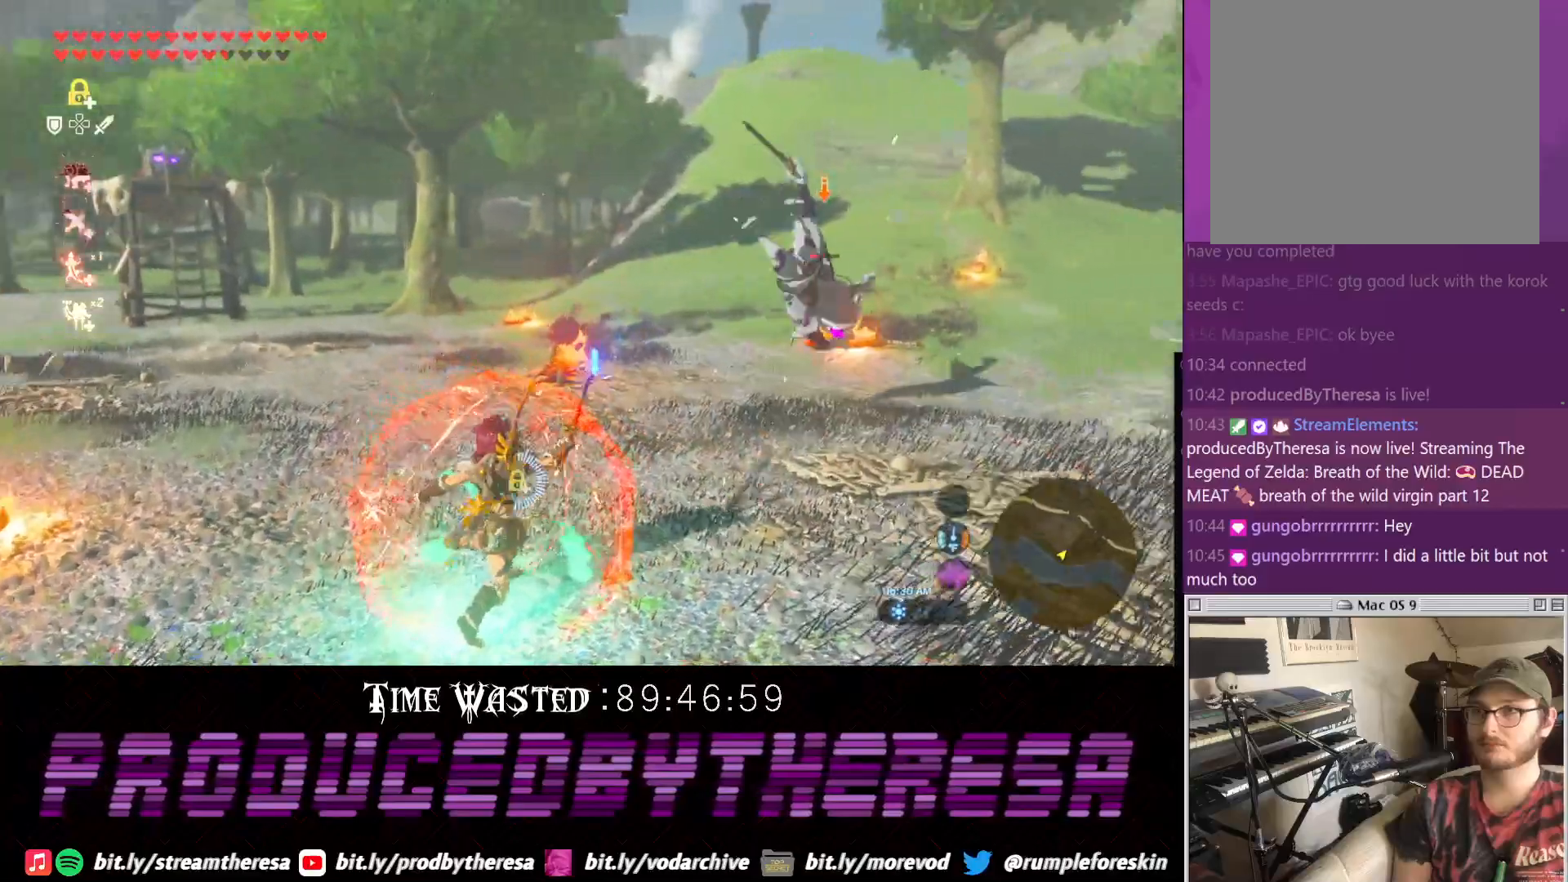
{"dt_ms": 500, "buttons": ["CROSS"], "left_stick": "up-right", "right_stick": "center", "events": [[17, "right_stick", "up-right"], [67, "L2", "up"], [200, "right_stick", "center"], [333, "CROSS", "down"]]}
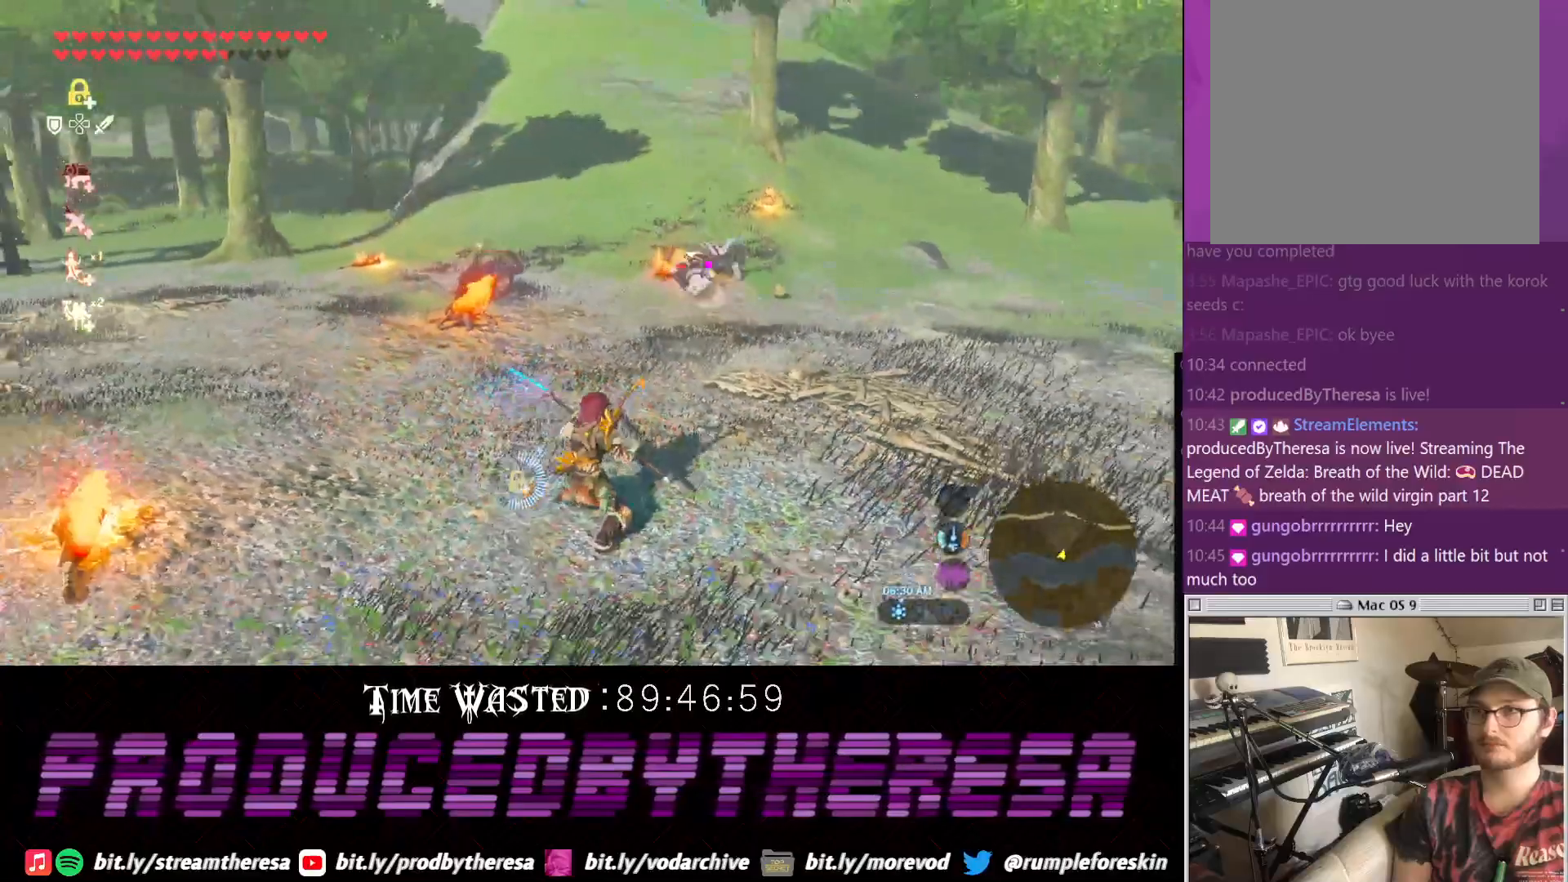
{"dt_ms": 500, "buttons": ["CROSS"], "left_stick": "up-right", "right_stick": "center", "events": []}
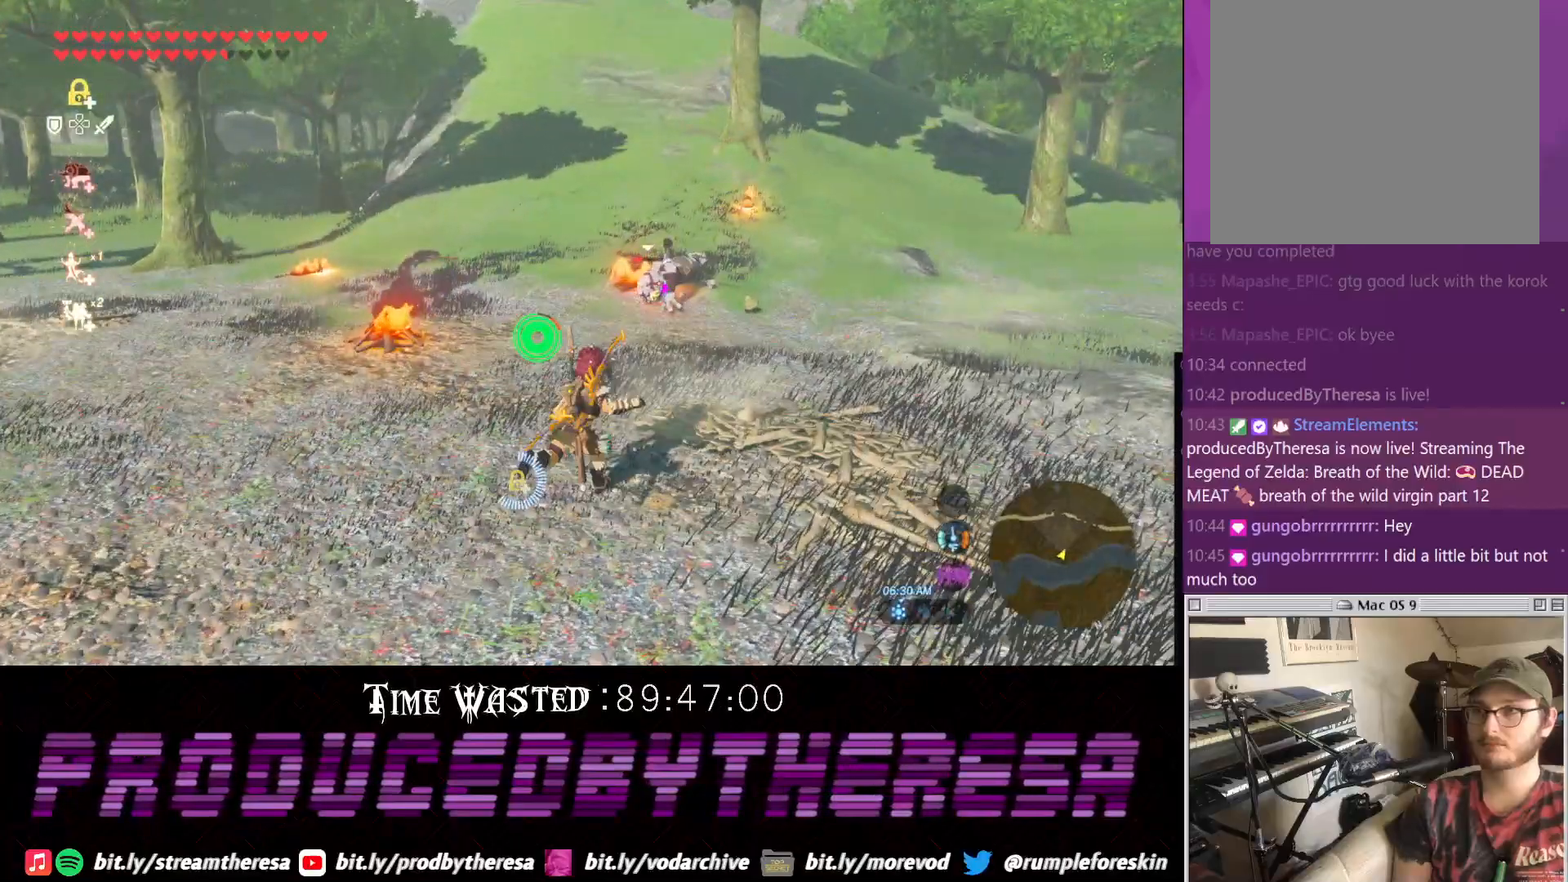
{"dt_ms": 500, "buttons": ["CROSS"], "left_stick": "up", "right_stick": "center", "events": [[217, "left_stick", "up"]]}
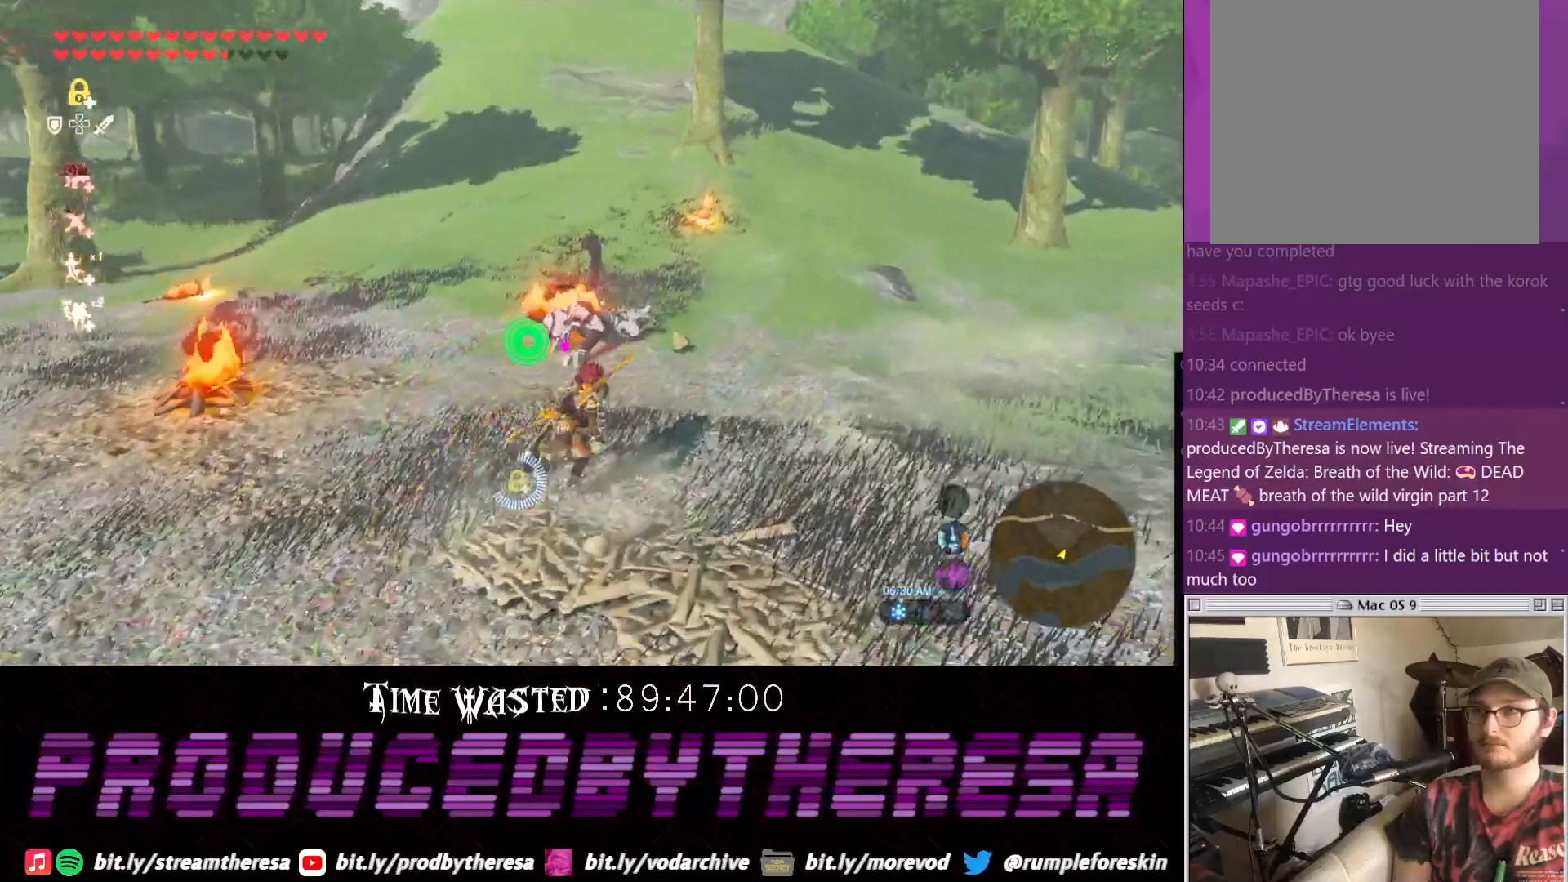
{"dt_ms": 500, "buttons": ["L2"], "left_stick": "up", "right_stick": "center", "events": [[233, "CROSS", "up"], [367, "CIRCLE", "down"], [433, "CIRCLE", "up"], [500, "L2", "down"]]}
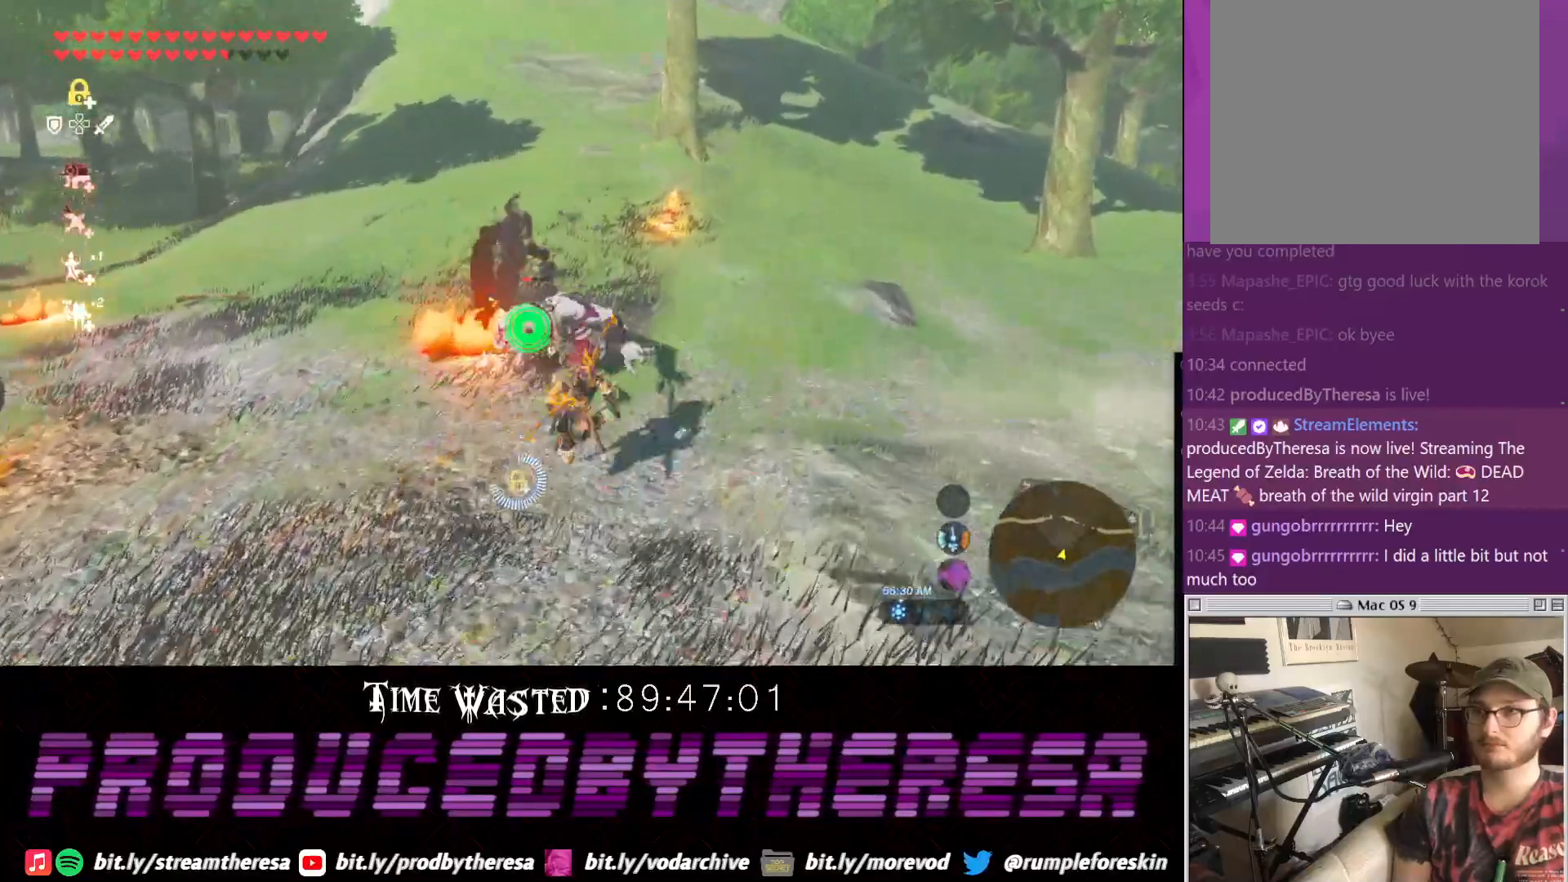
{"dt_ms": 500, "buttons": ["L2"], "left_stick": "up", "right_stick": "center", "events": [[50, "SQUARE", "down"], [133, "SQUARE", "up"], [250, "SQUARE", "down"], [300, "SQUARE", "up"], [383, "SQUARE", "down"], [500, "SQUARE", "up"]]}